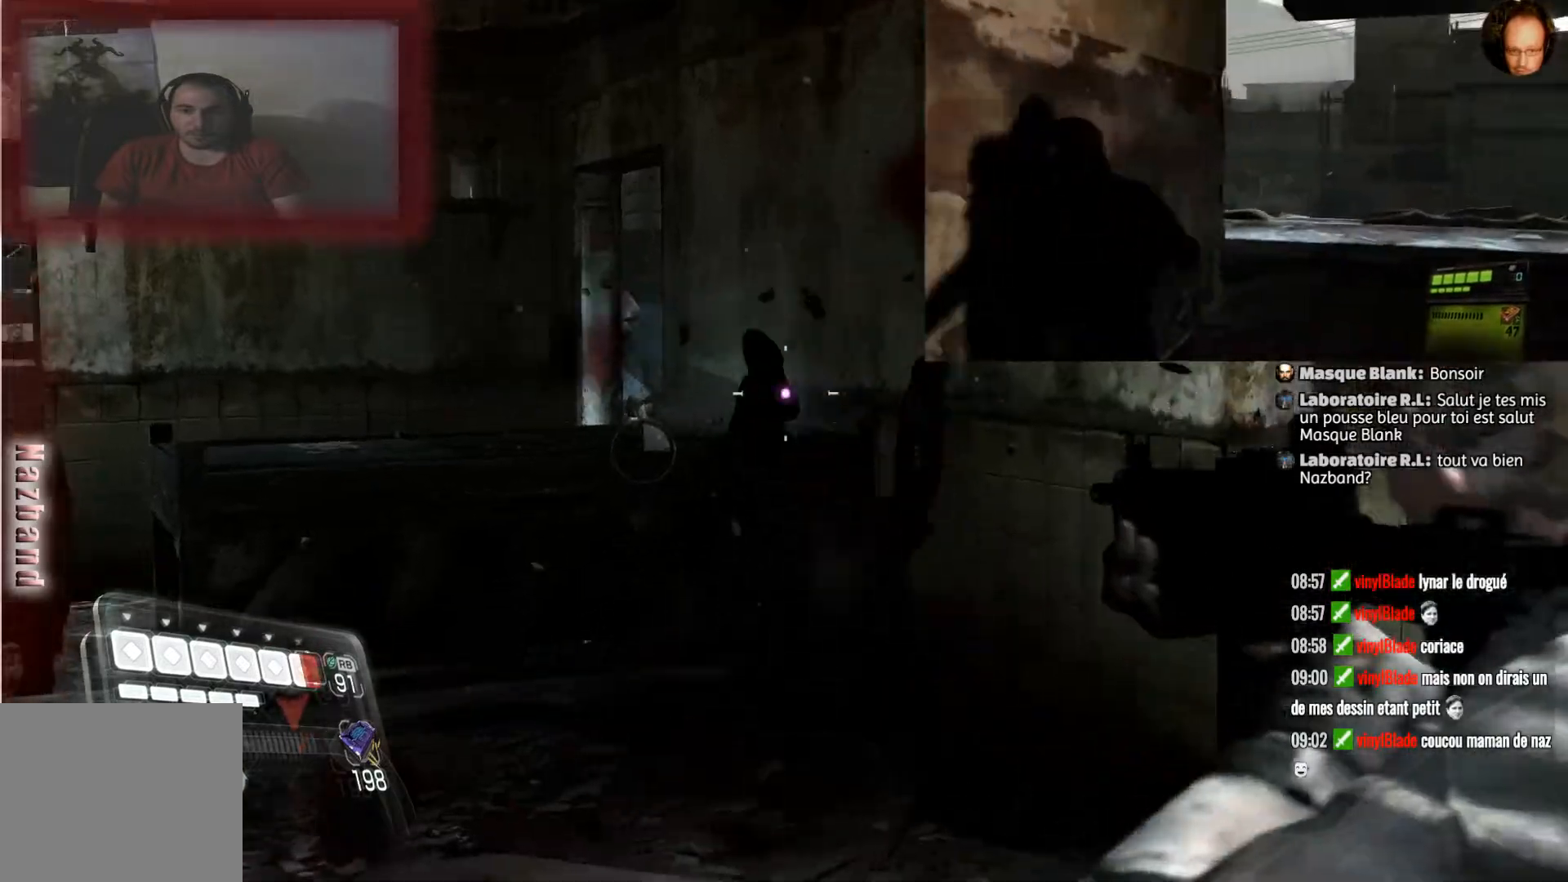
Gameplay with a controller (PlayStation layout); each line is a JSON object with the inputs held at the frame after it. "events" lists button and stick changes between this image and that frame as [ms after this image, input, new state], when the widget could be followed in between.
{"buttons": ["L2"], "left_stick": "up", "right_stick": "left", "events": []}
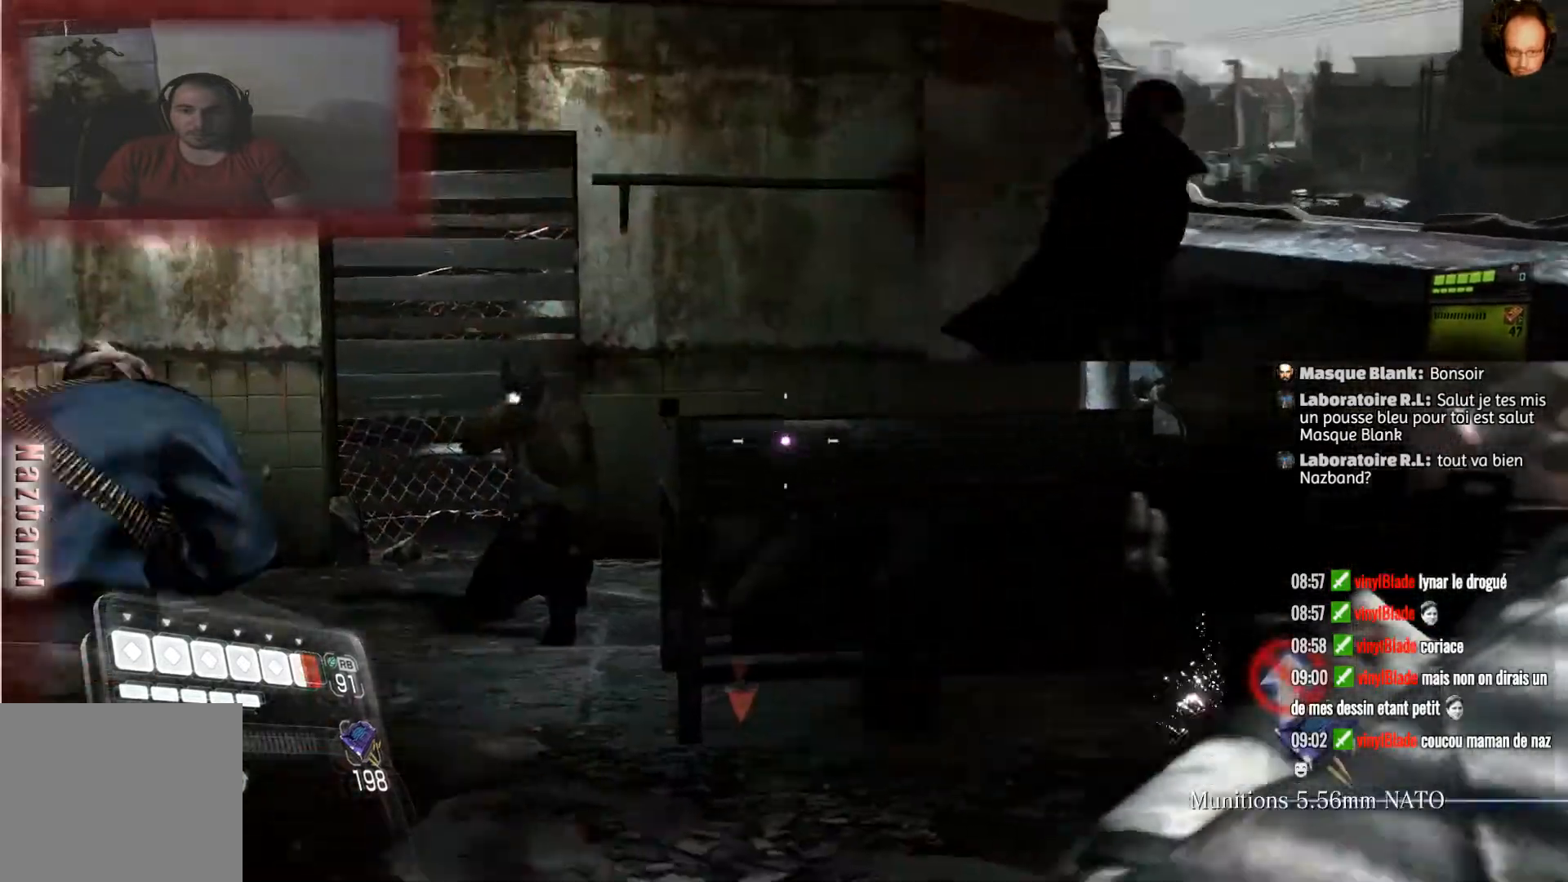
{"buttons": ["L2", "R2"], "left_stick": "up-right", "right_stick": "center", "events": [[200, "right_stick", "center"], [401, "left_stick", "up-right"], [467, "R2", "down"]]}
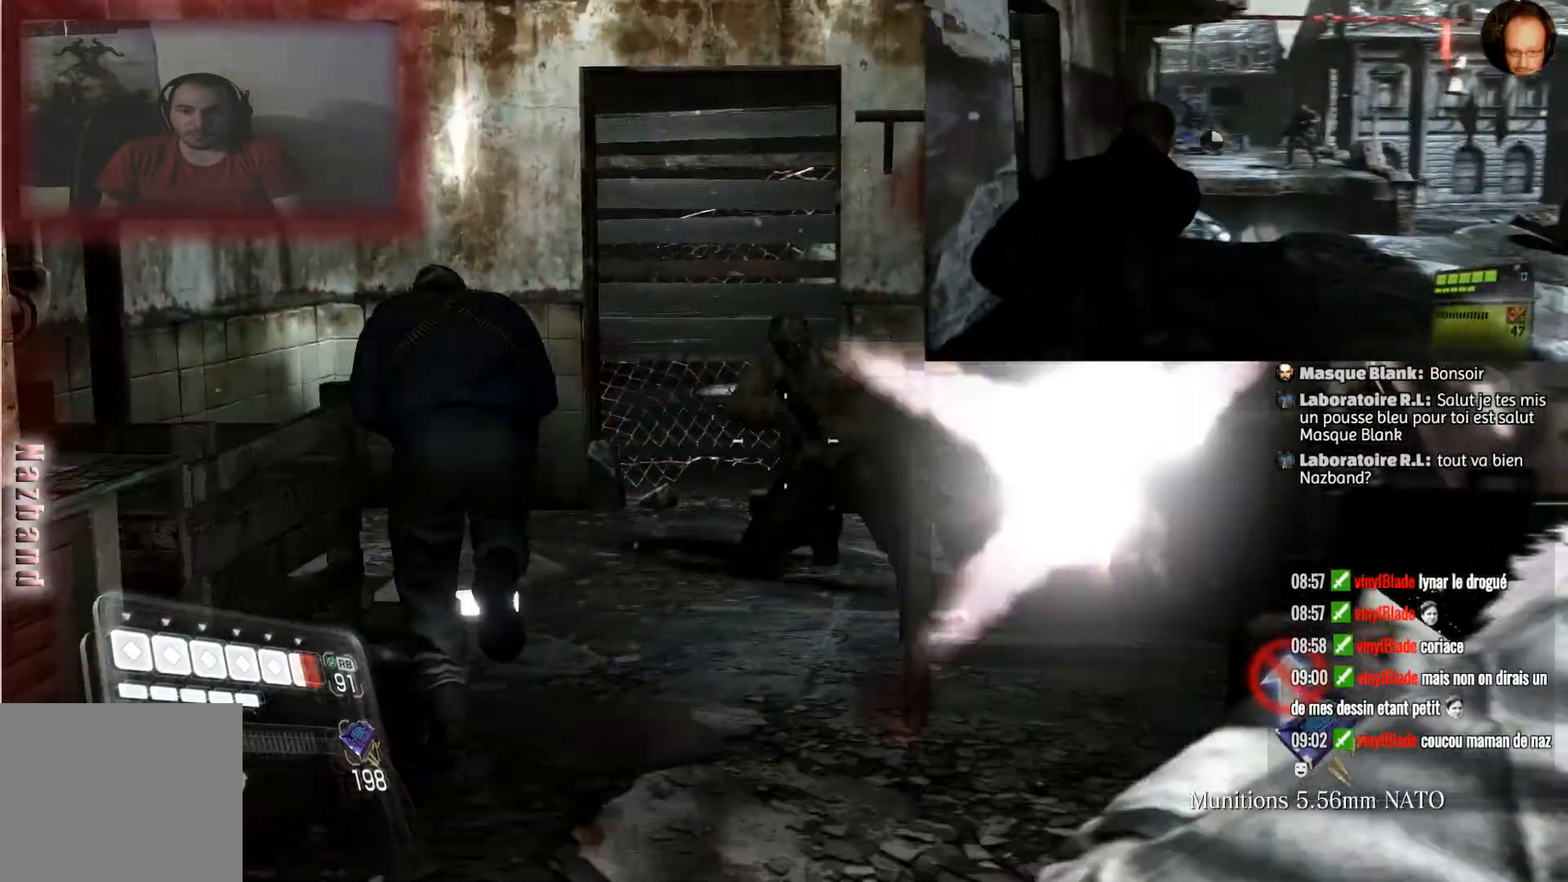
{"buttons": ["L2", "R2"], "left_stick": "up", "right_stick": "center", "events": [[233, "left_stick", "up"]]}
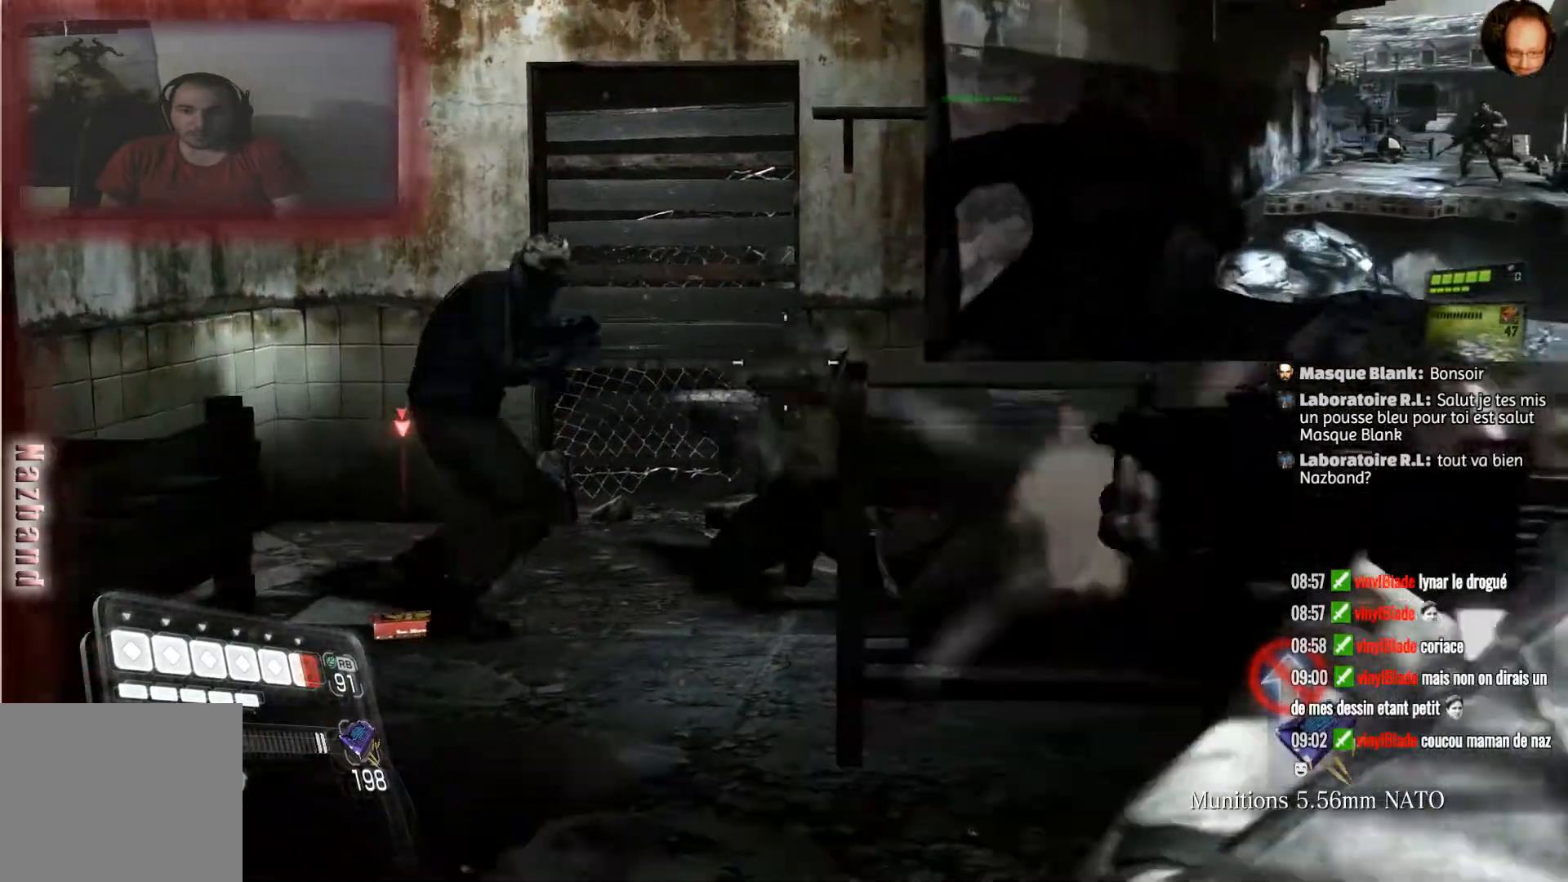
{"buttons": ["L2"], "left_stick": "up-left", "right_stick": "left", "events": [[167, "R2", "up"], [267, "left_stick", "up-right"], [434, "right_stick", "left"], [467, "left_stick", "up-left"]]}
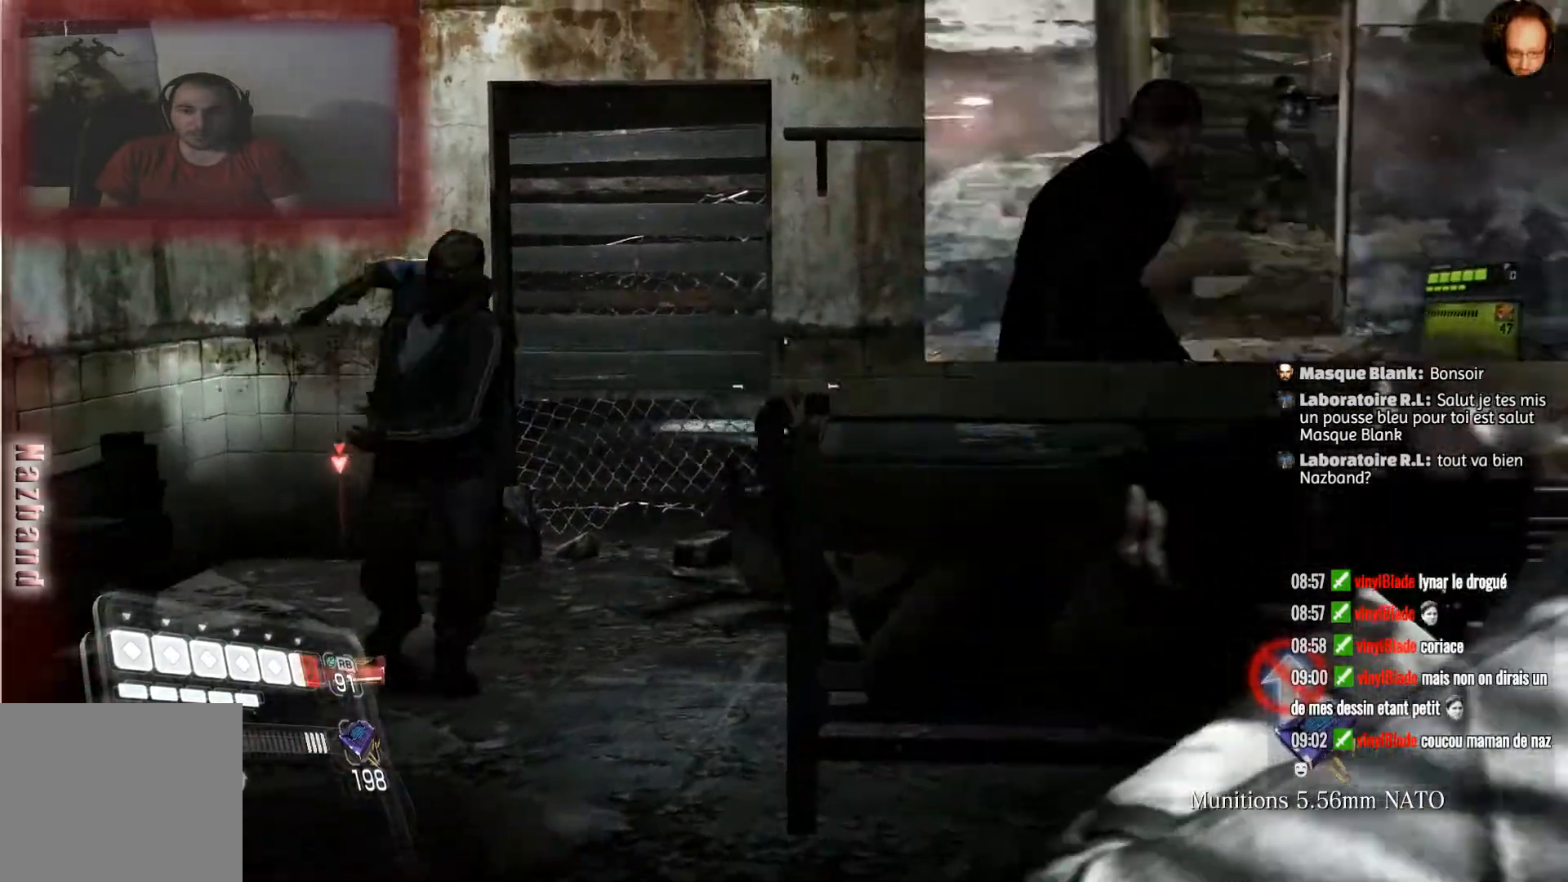
{"buttons": ["L2", "R2"], "left_stick": "center", "right_stick": "center", "events": [[233, "right_stick", "up-left"], [333, "right_stick", "center"], [500, "R2", "down"], [500, "left_stick", "center"]]}
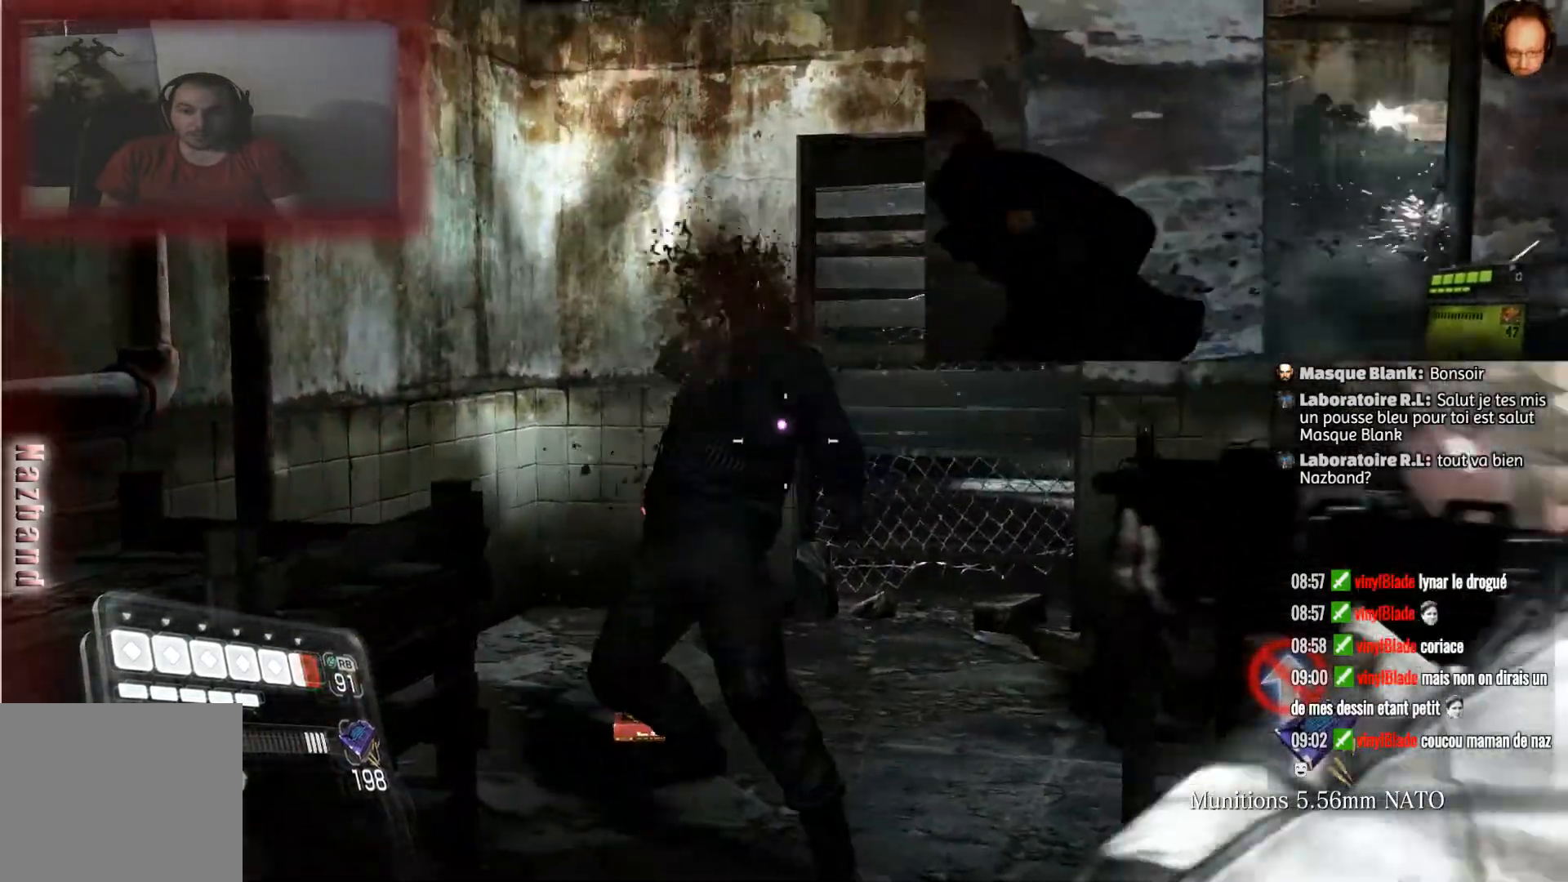
{"buttons": ["L2", "R2"], "left_stick": "down-left", "right_stick": "center", "events": [[200, "left_stick", "down-left"]]}
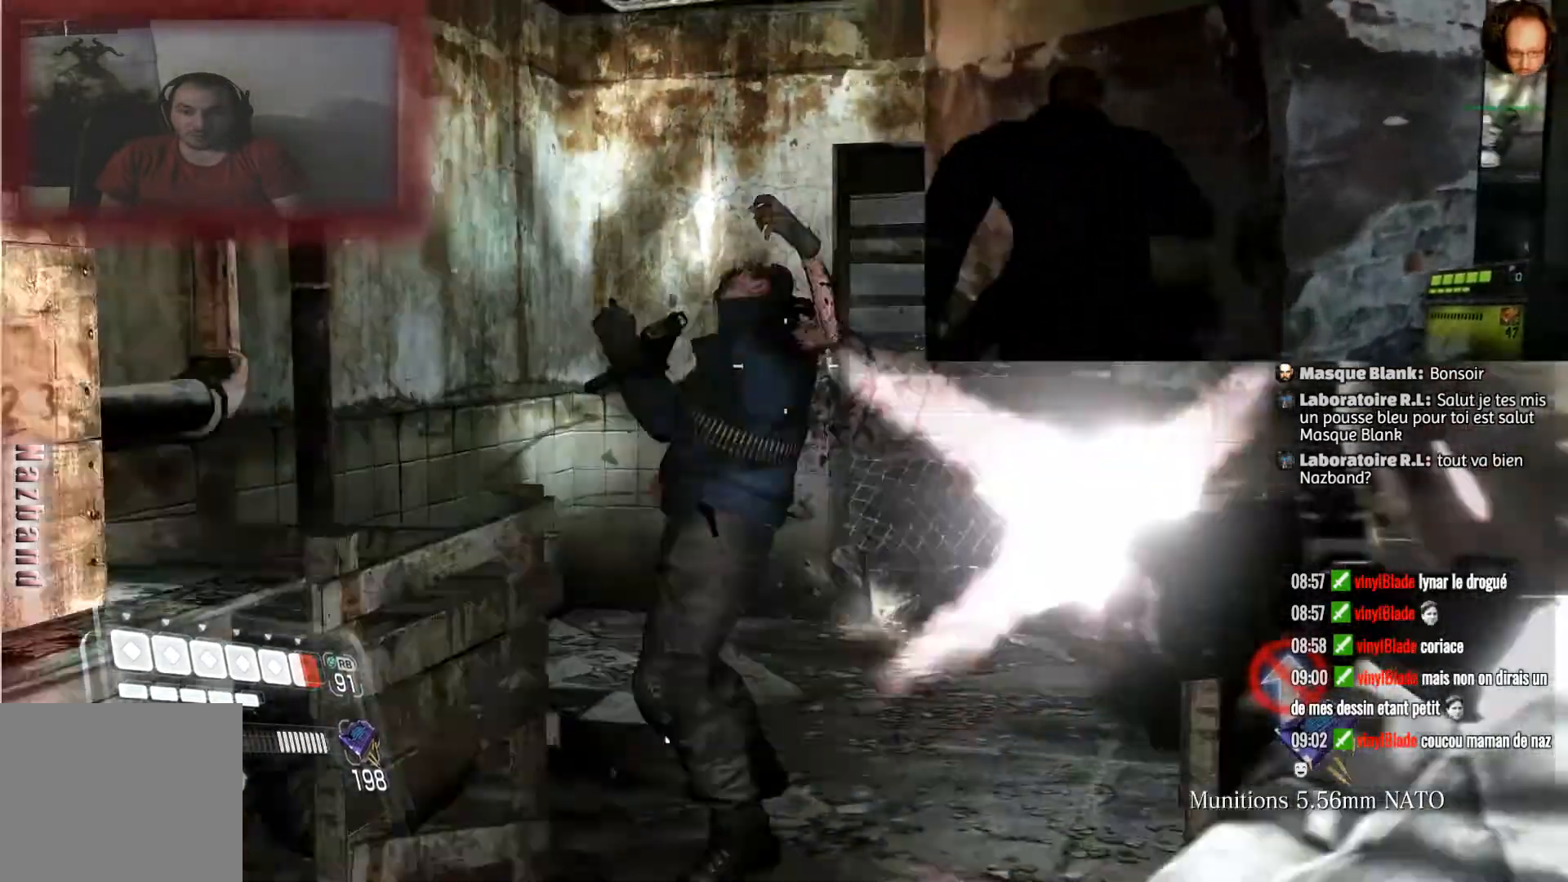
{"buttons": ["L2"], "left_stick": "down", "right_stick": "center", "events": [[200, "left_stick", "left"], [400, "R2", "up"], [400, "left_stick", "center"], [500, "left_stick", "down"]]}
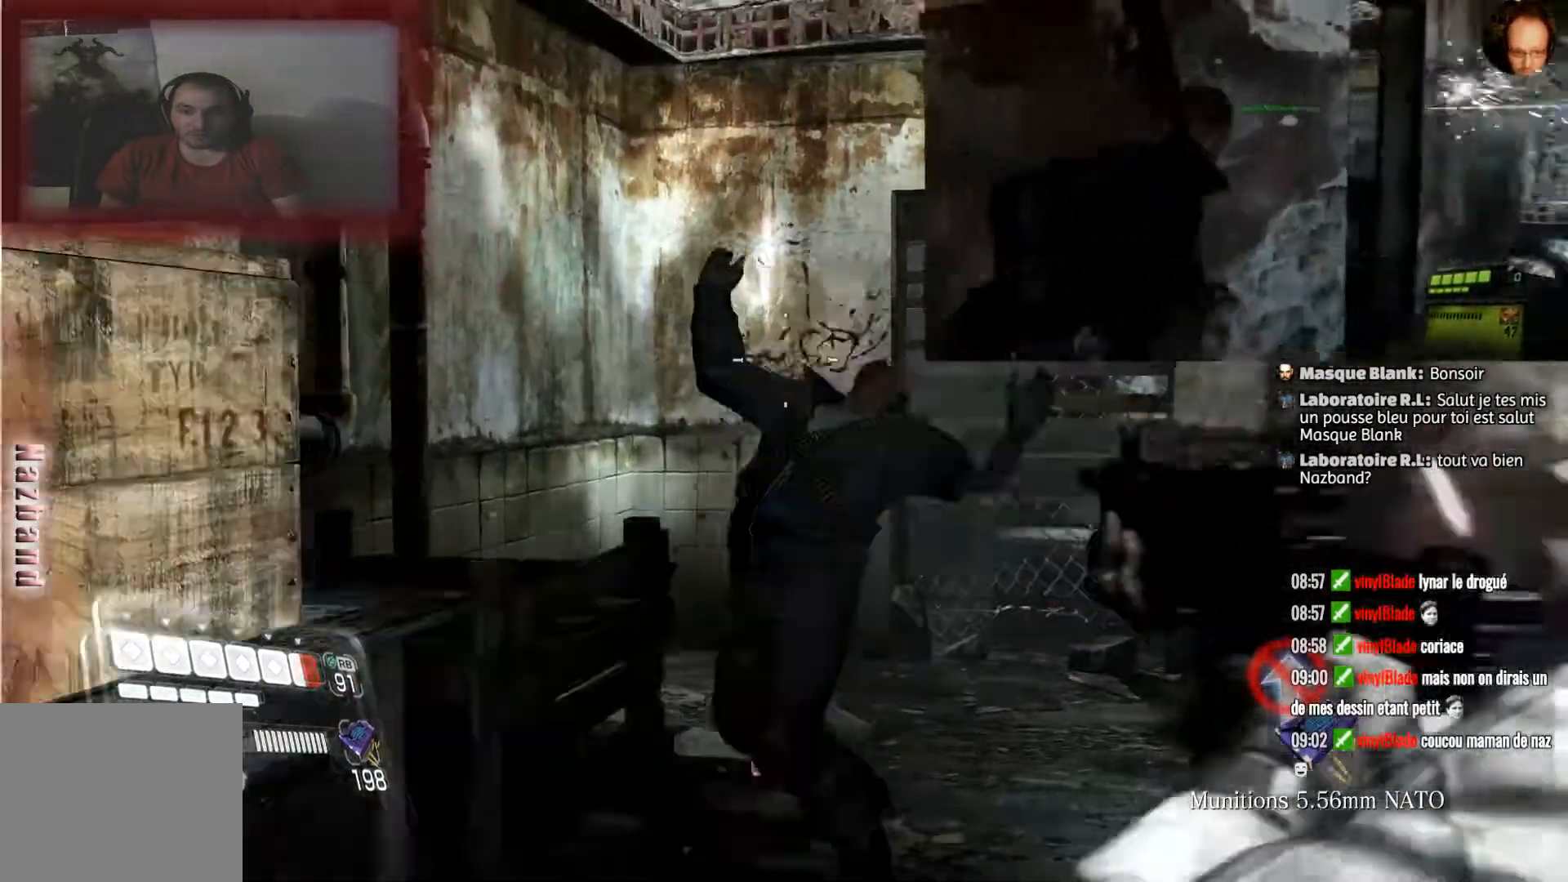
{"buttons": ["L2"], "left_stick": "down", "right_stick": "center", "events": [[267, "SQUARE", "down"], [467, "SQUARE", "up"]]}
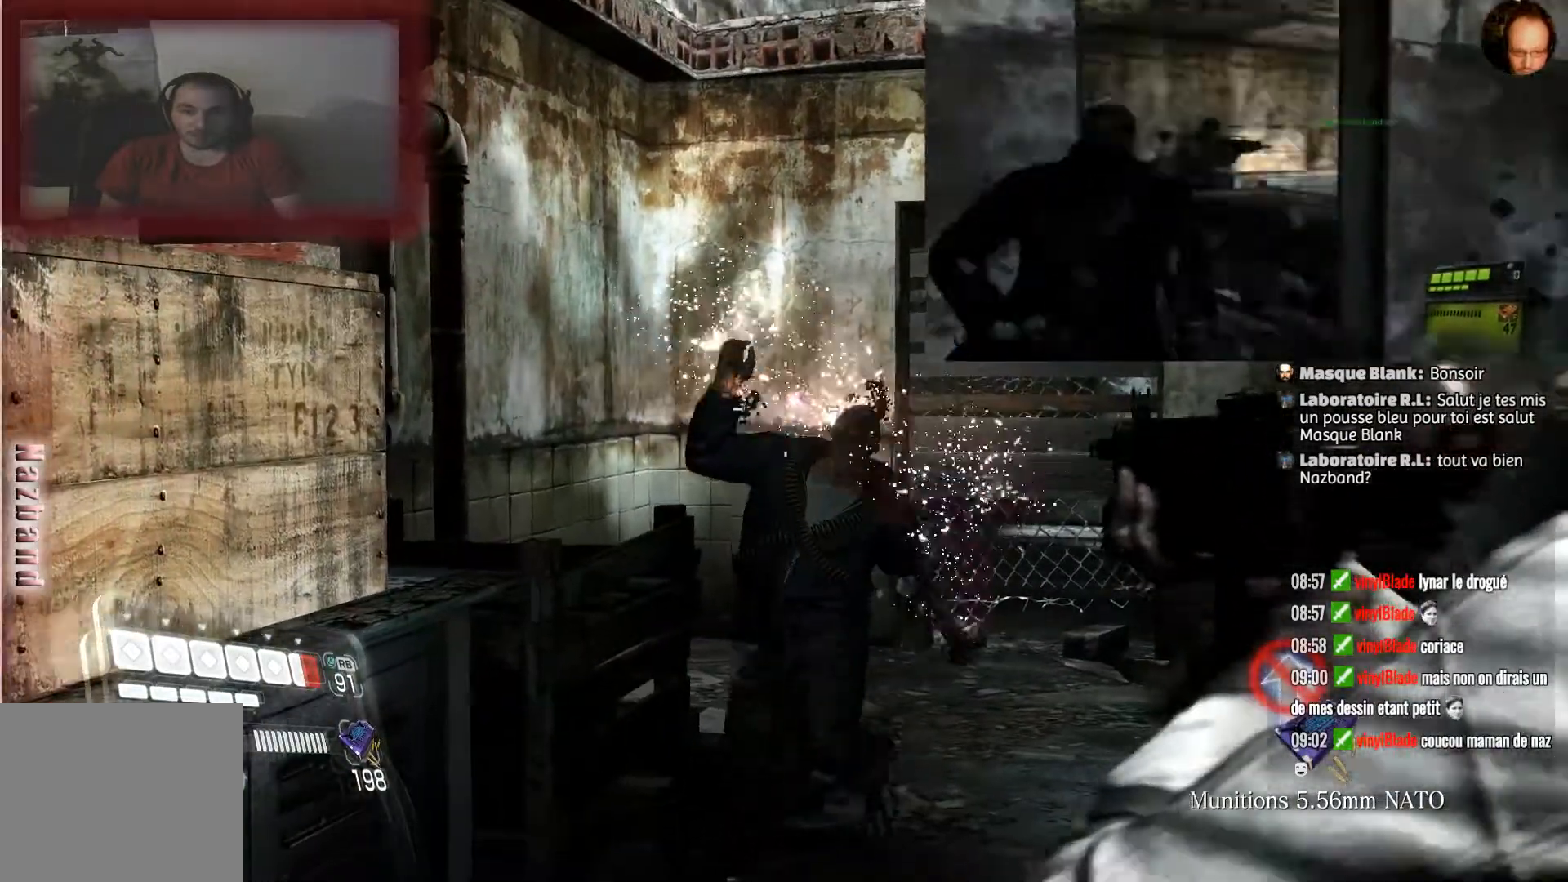
{"buttons": ["L2"], "left_stick": "up", "right_stick": "right", "events": [[67, "left_stick", "center"], [267, "left_stick", "up"], [267, "right_stick", "down-right"], [401, "right_stick", "right"]]}
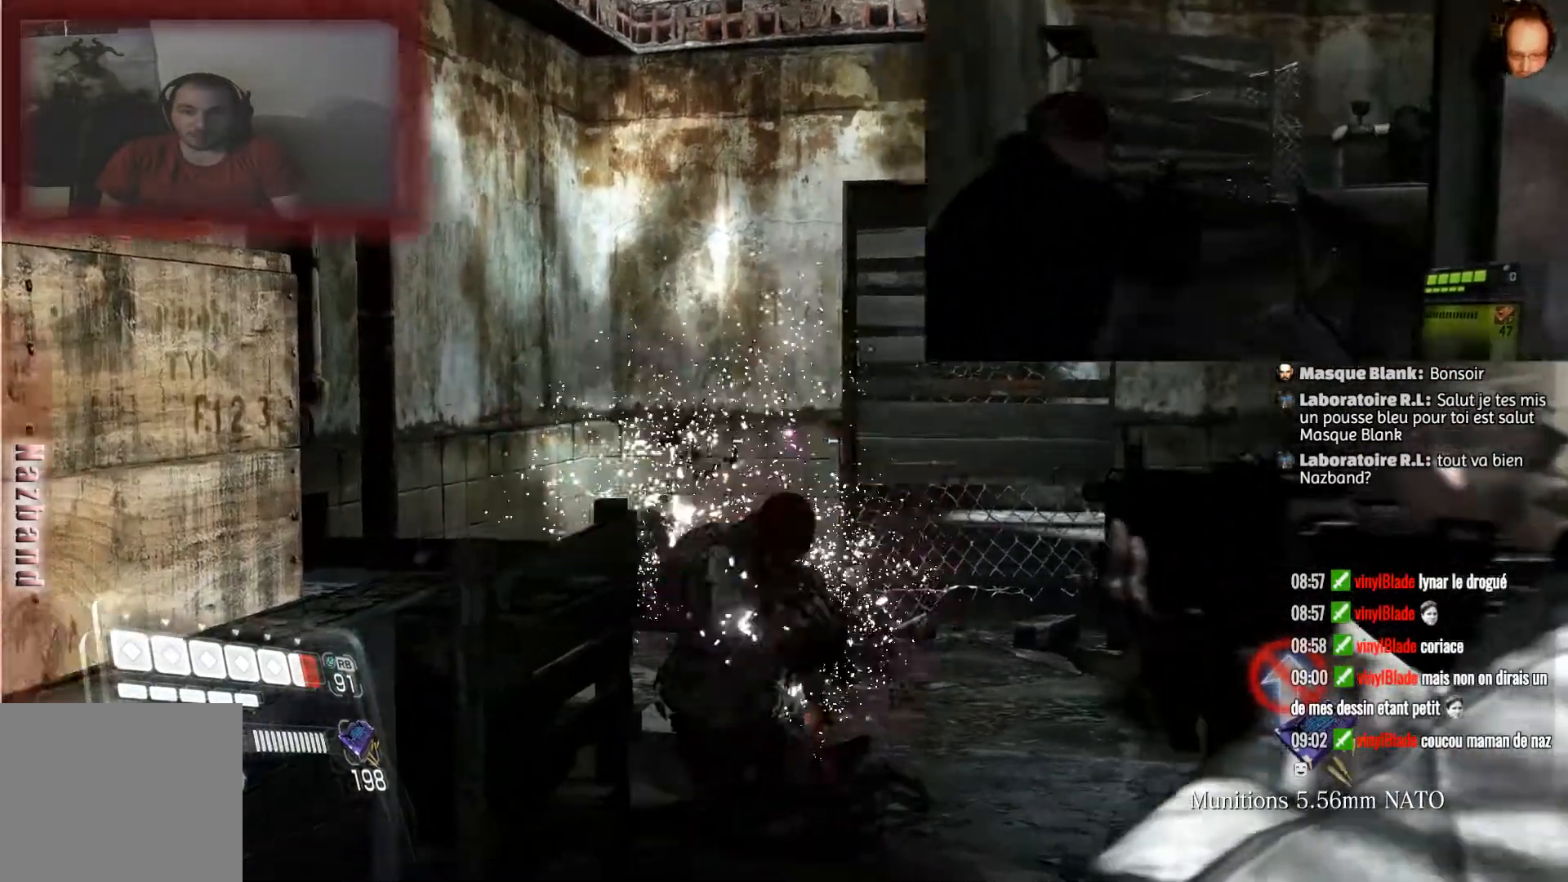
{"buttons": ["L2"], "left_stick": "up", "right_stick": "right", "events": []}
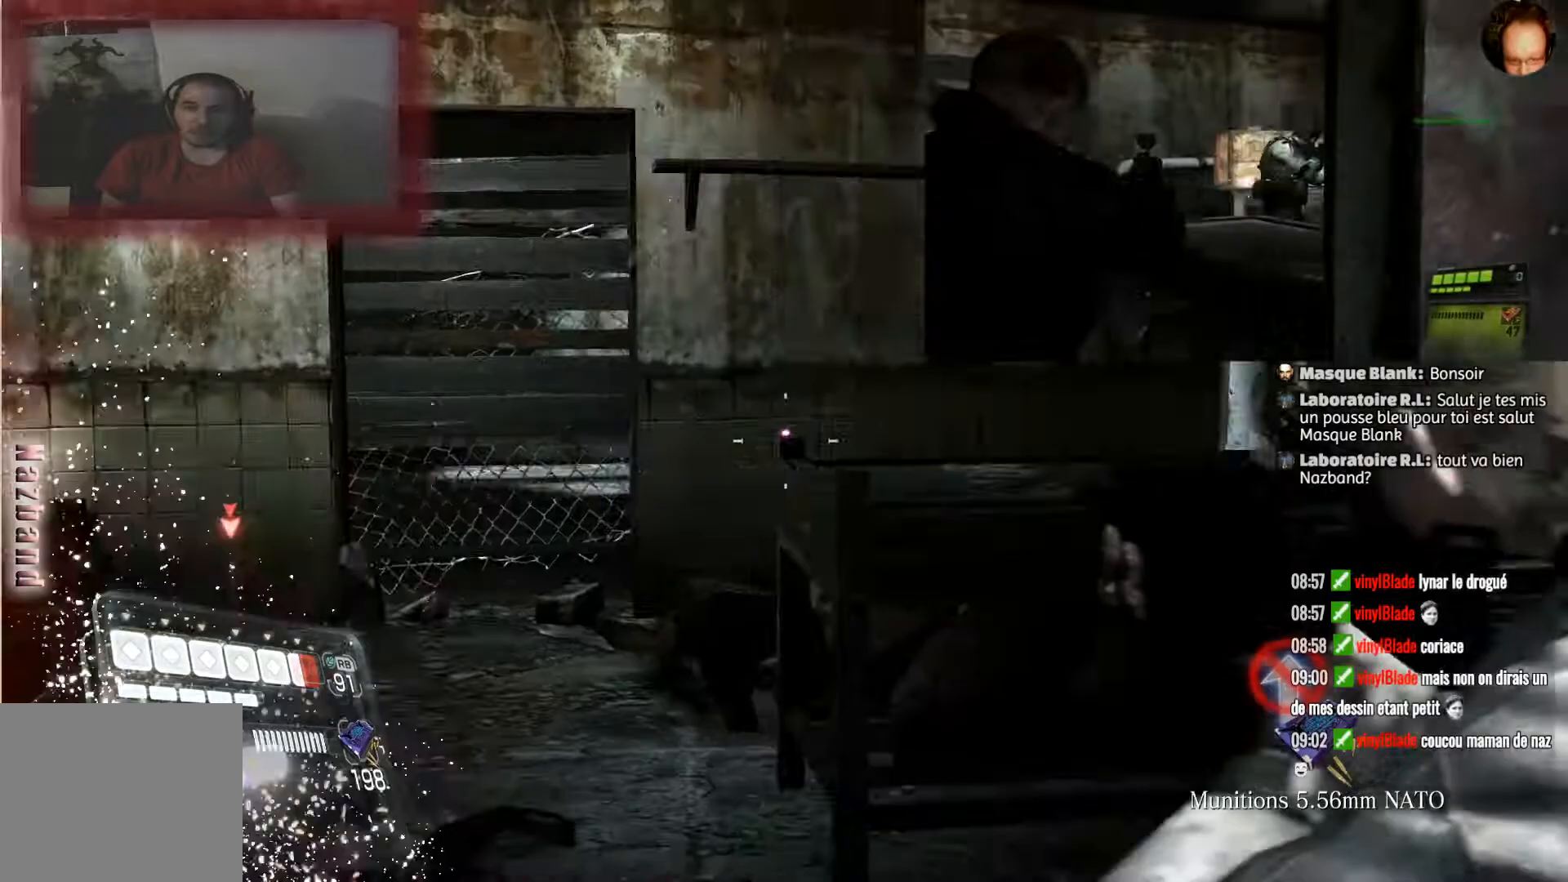
{"buttons": ["L2"], "left_stick": "up-left", "right_stick": "center", "events": [[100, "left_stick", "up-left"], [267, "right_stick", "center"]]}
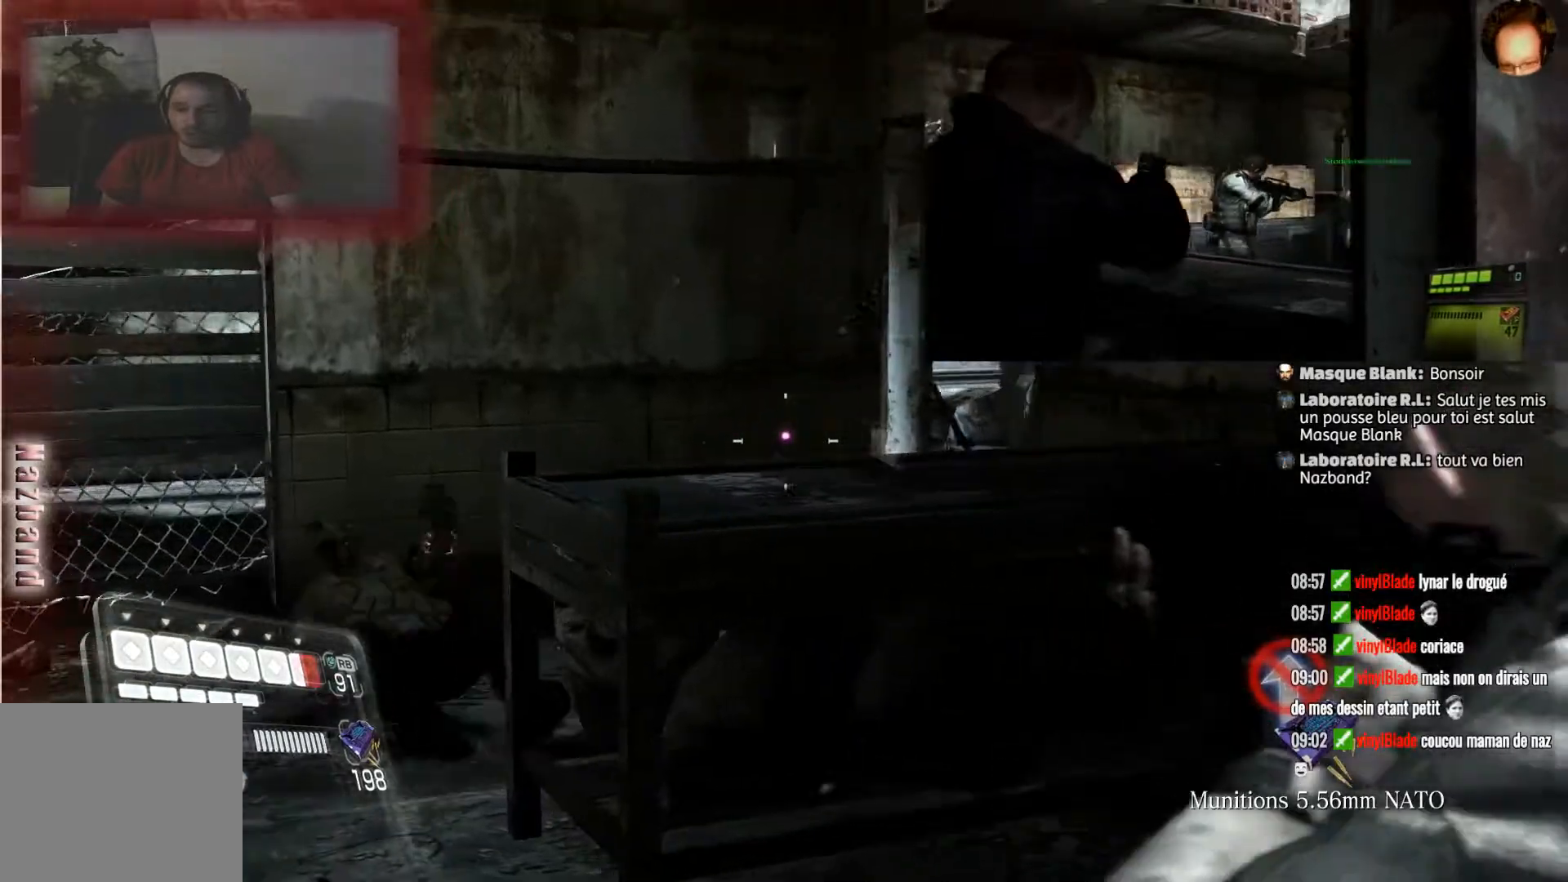
{"buttons": ["L2"], "left_stick": "up-left", "right_stick": "left", "events": [[300, "right_stick", "left"]]}
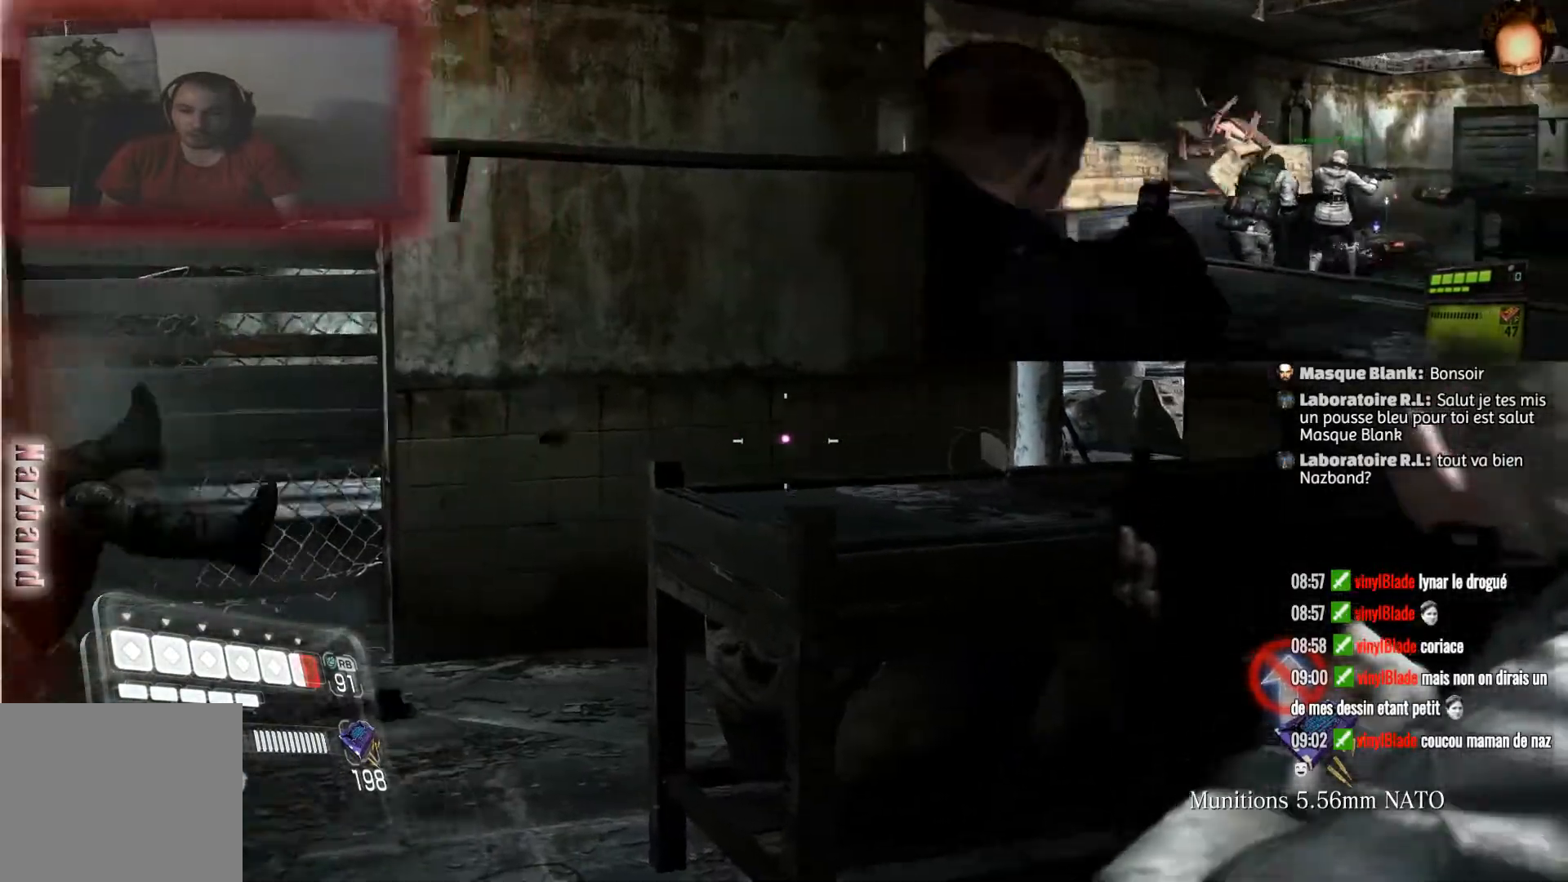
{"buttons": ["L2"], "left_stick": "up", "right_stick": "left", "events": [[334, "left_stick", "up"]]}
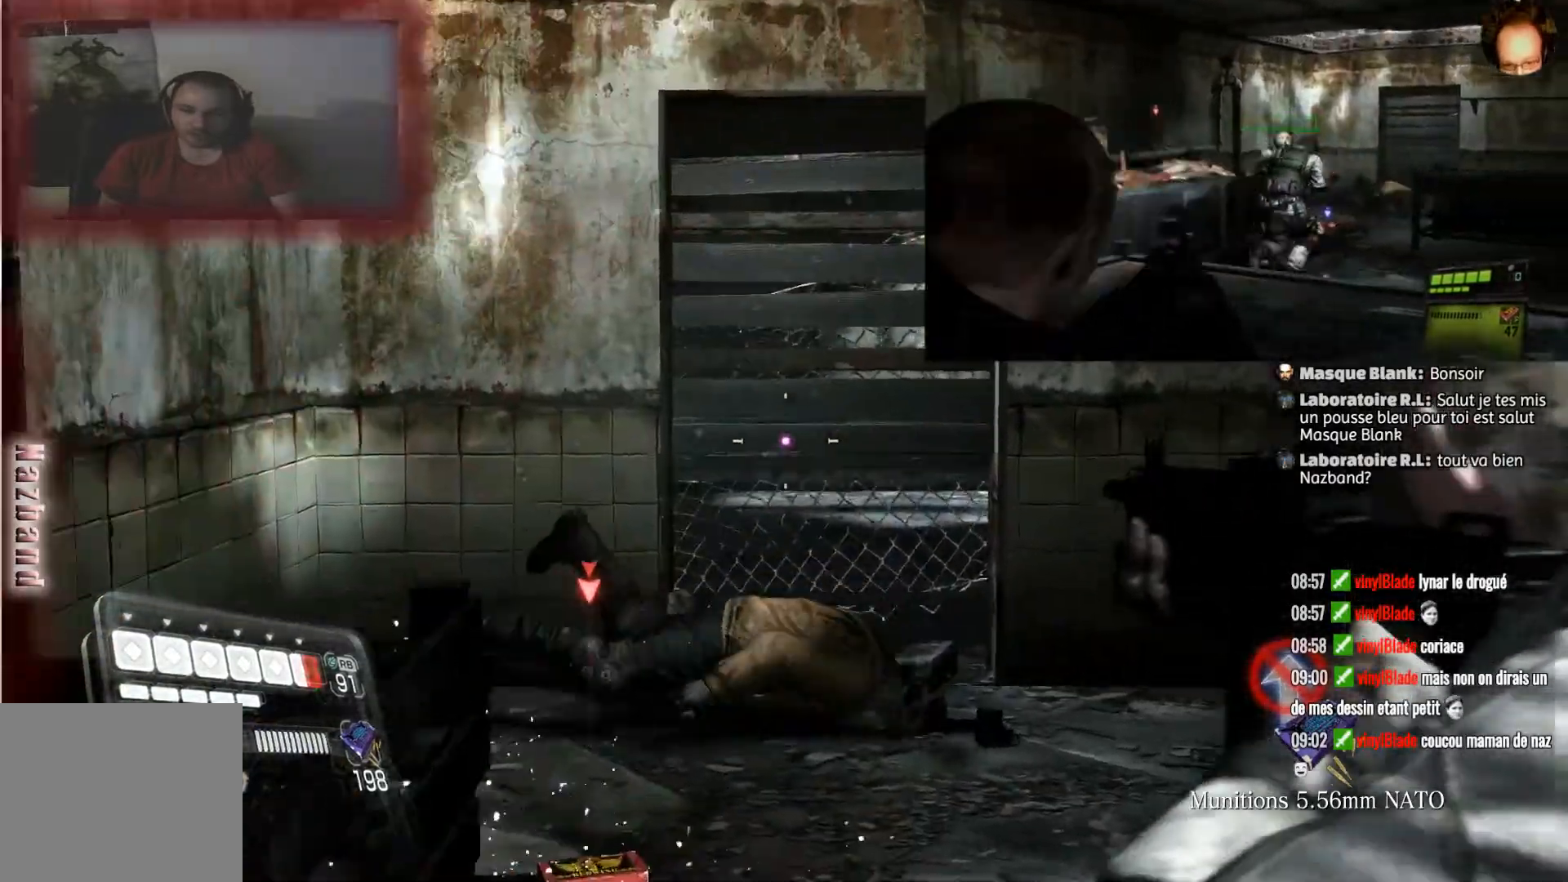
{"buttons": ["L2"], "left_stick": "up", "right_stick": "center", "events": [[167, "right_stick", "down-right"], [367, "right_stick", "center"]]}
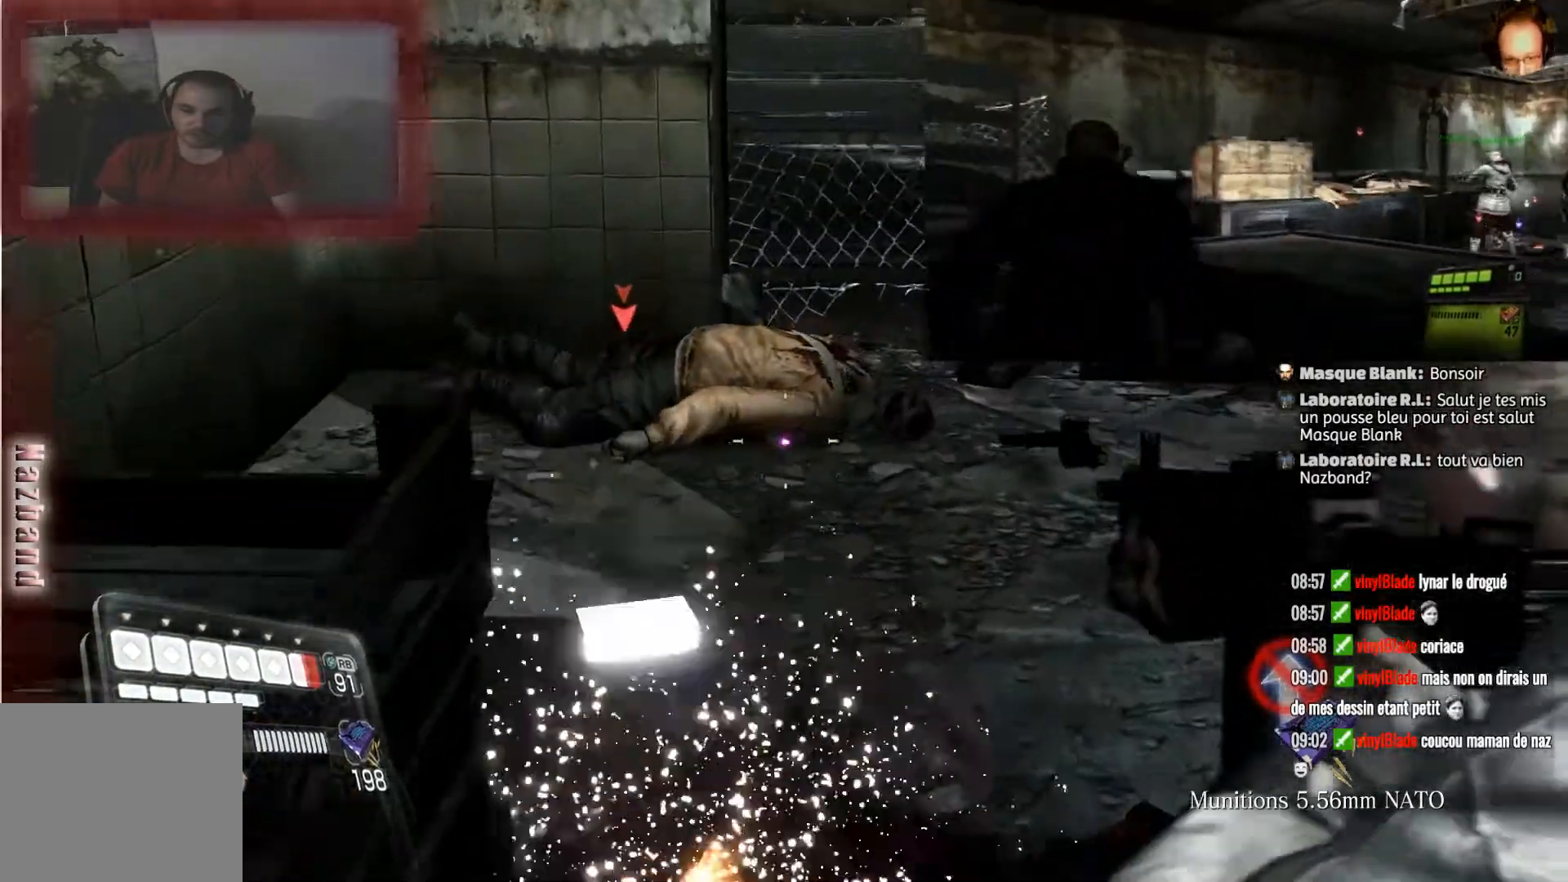
{"buttons": ["SQUARE"], "left_stick": "up", "right_stick": "center", "events": [[100, "L2", "up"], [501, "SQUARE", "down"]]}
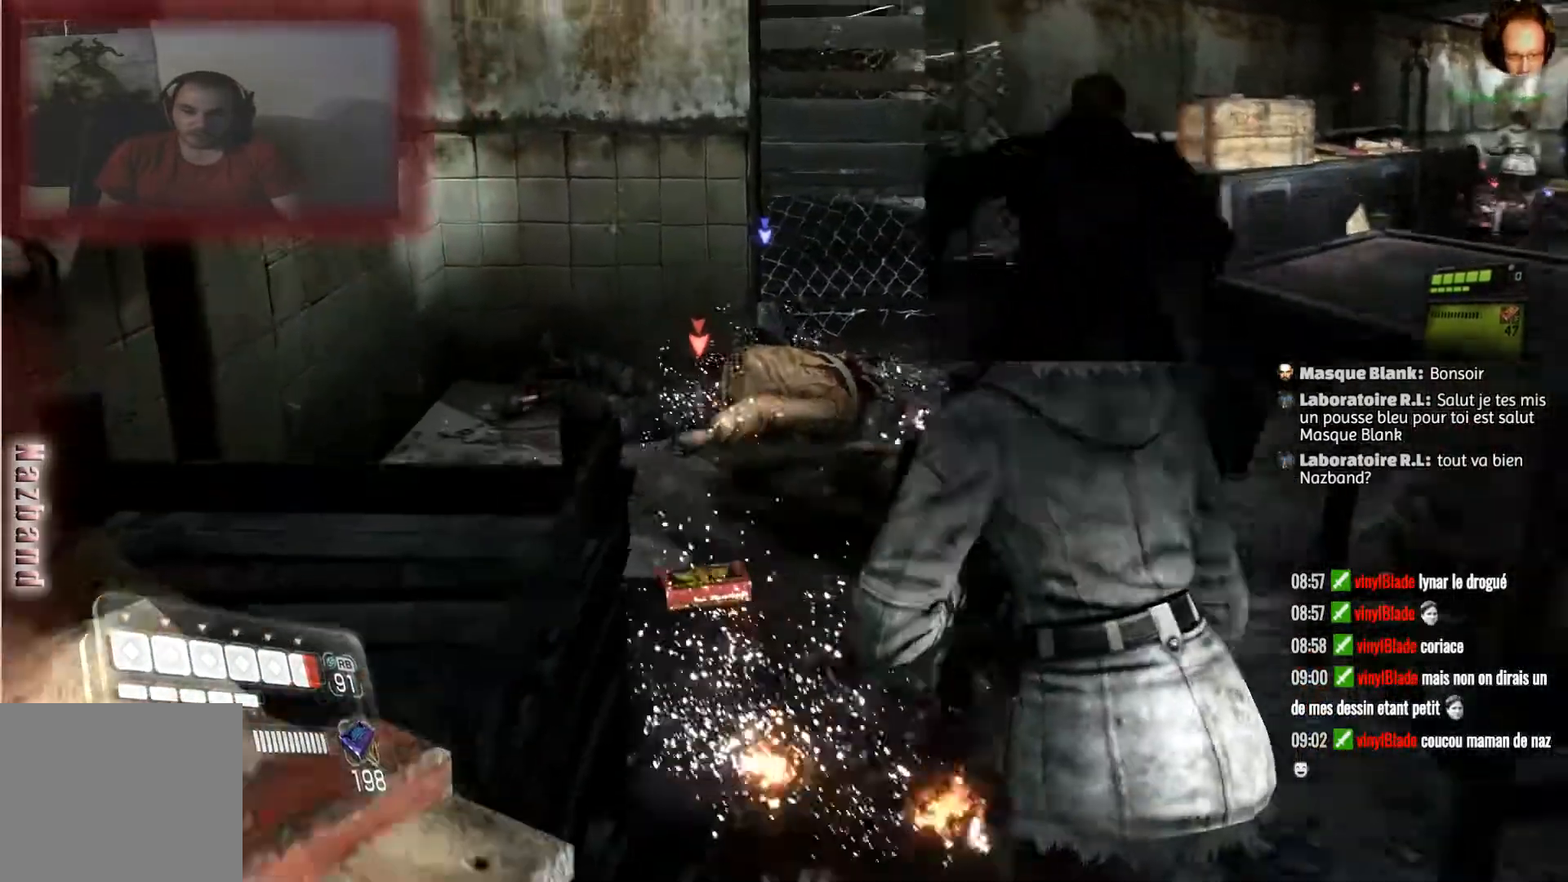
{"buttons": [], "left_stick": "up", "right_stick": "center", "events": [[67, "SQUARE", "up"], [167, "SQUARE", "down"], [300, "SQUARE", "up"], [434, "SQUARE", "down"], [500, "SQUARE", "up"]]}
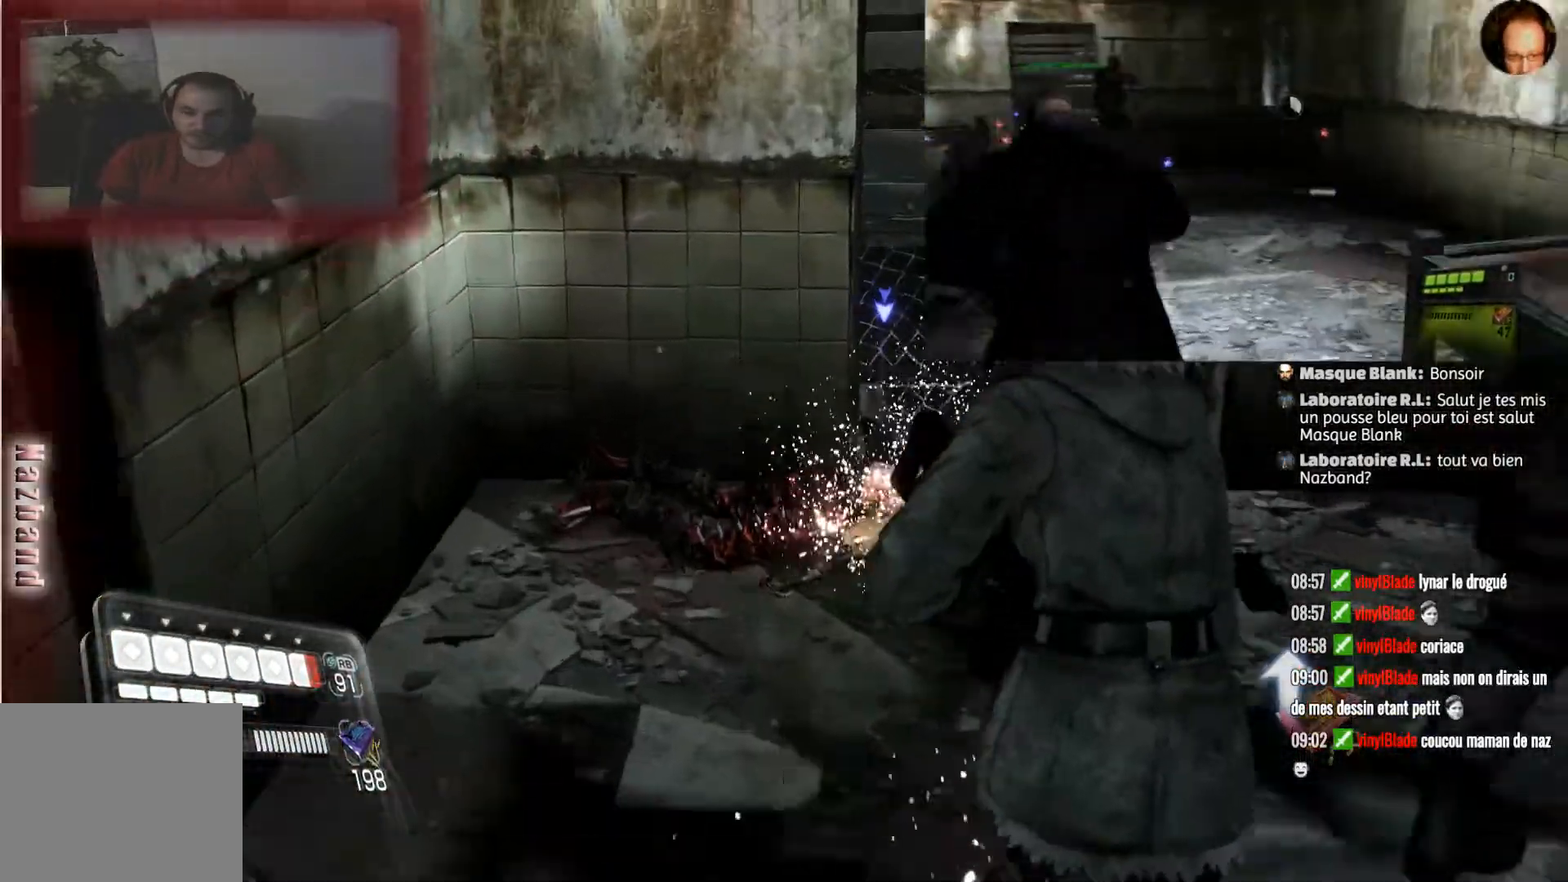
{"buttons": [], "left_stick": "up", "right_stick": "right", "events": [[167, "left_stick", "center"], [201, "right_stick", "right"], [467, "left_stick", "up"]]}
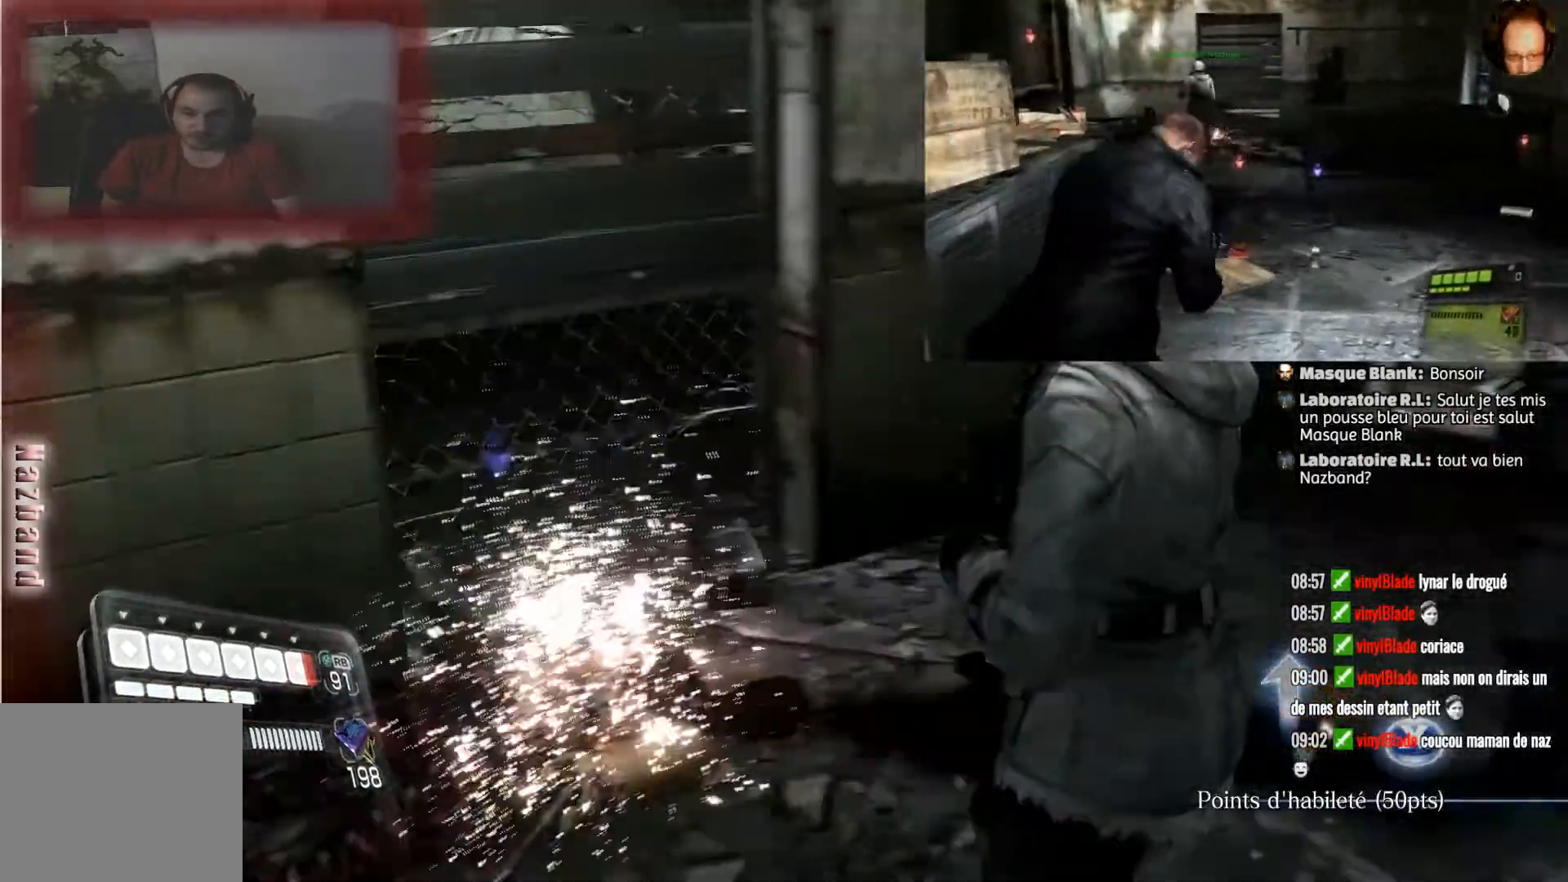
{"buttons": [], "left_stick": "down-left", "right_stick": "center", "events": [[167, "left_stick", "up-left"], [200, "right_stick", "center"], [333, "left_stick", "down-left"], [367, "SQUARE", "down"], [500, "SQUARE", "up"]]}
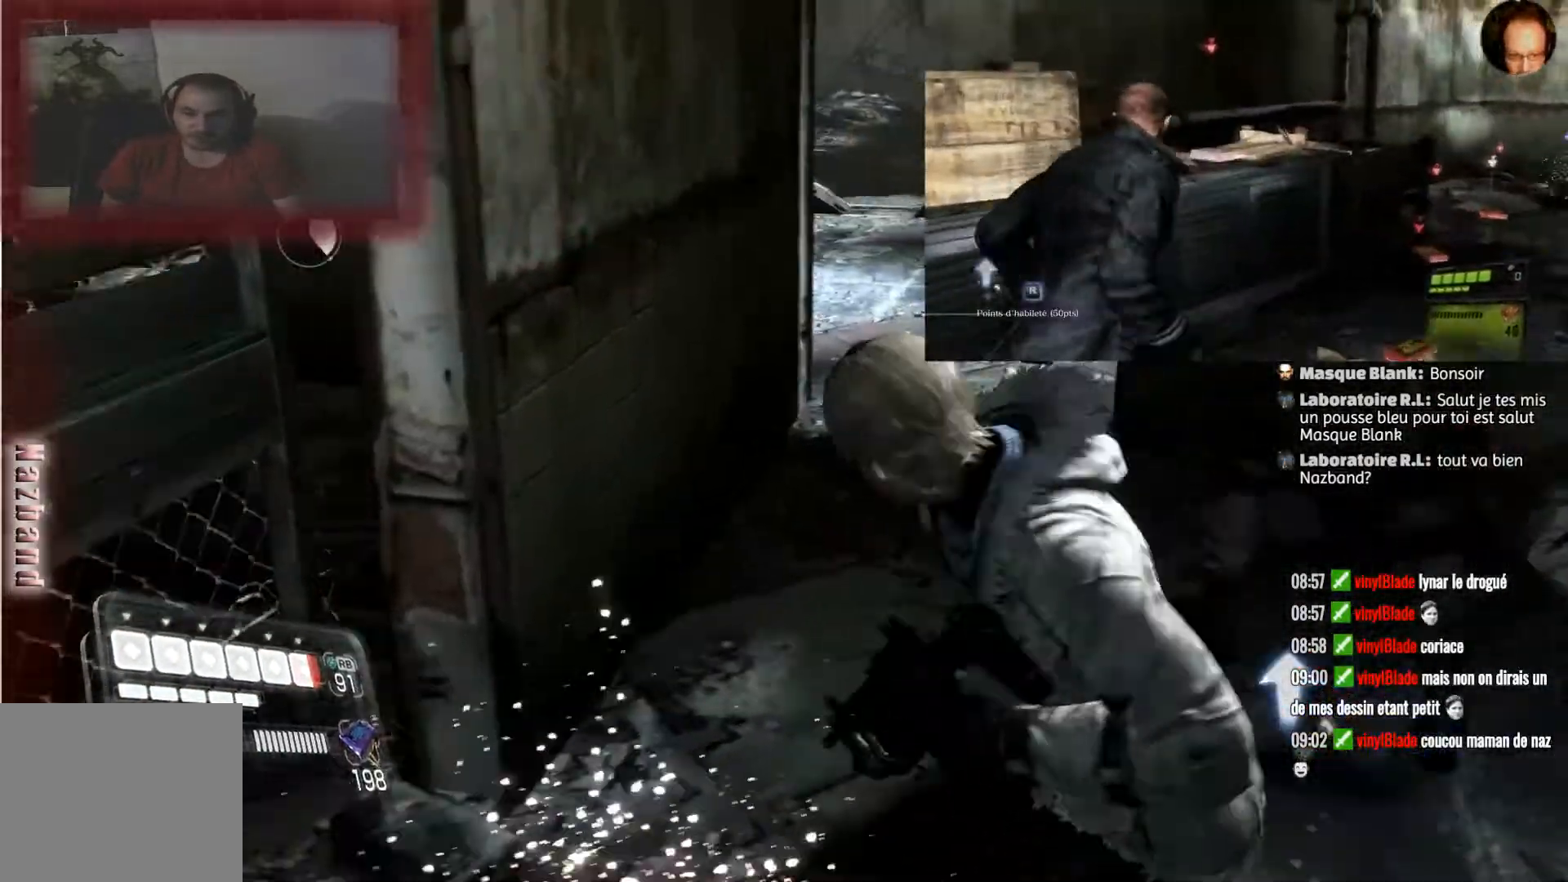
{"buttons": [], "left_stick": "up", "right_stick": "center", "events": [[100, "SQUARE", "down"], [100, "left_stick", "center"], [234, "SQUARE", "up"], [334, "SQUARE", "down"], [334, "left_stick", "up"], [467, "SQUARE", "up"]]}
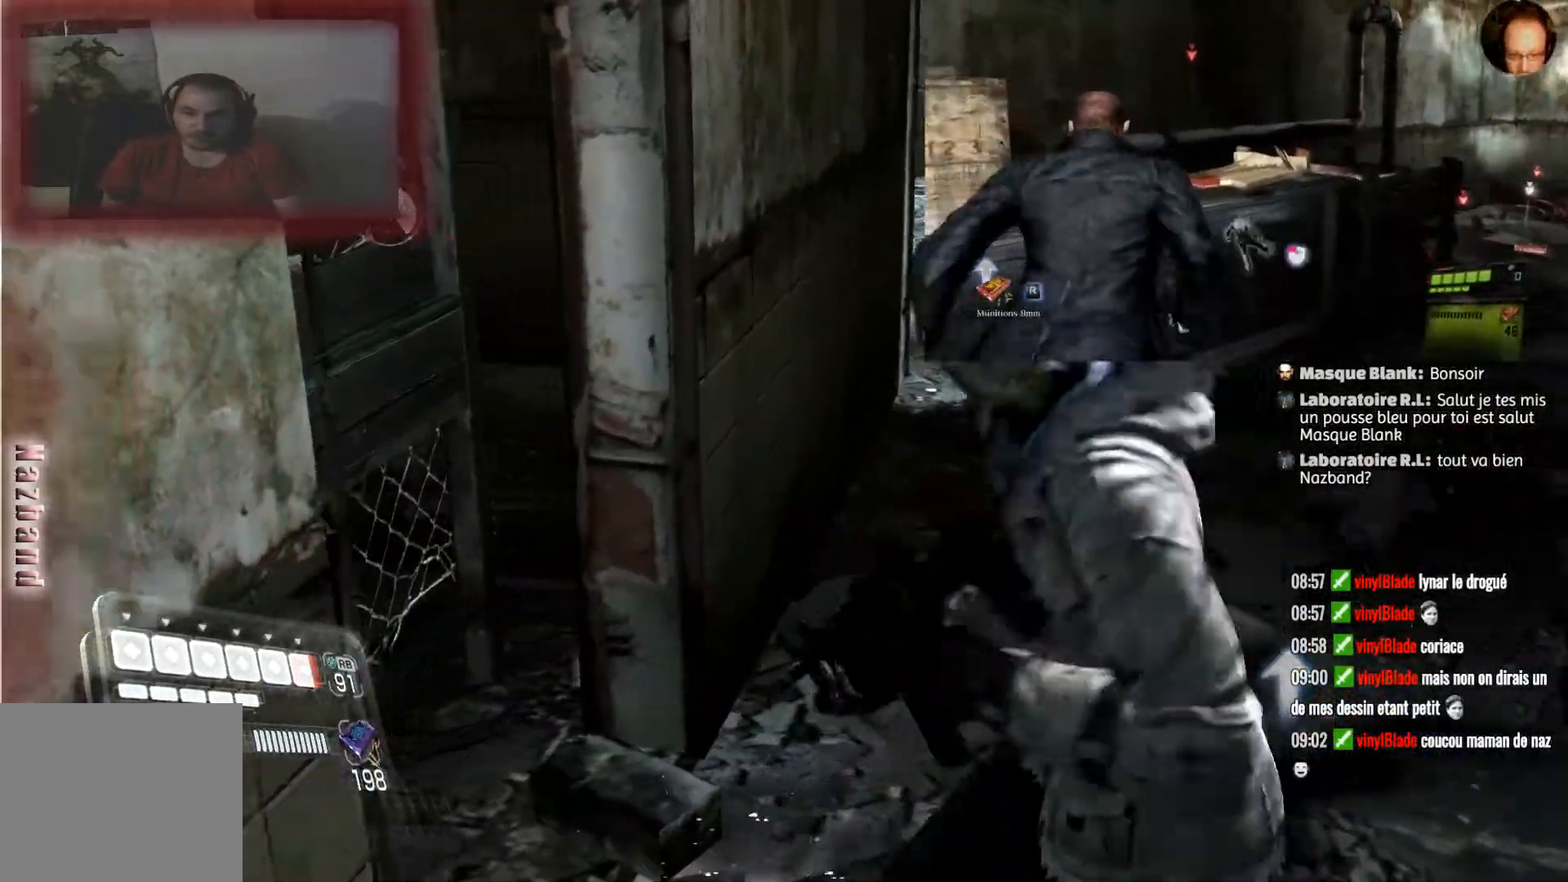
{"buttons": [], "left_stick": "up-right", "right_stick": "right", "events": [[233, "left_stick", "up-right"], [334, "right_stick", "right"]]}
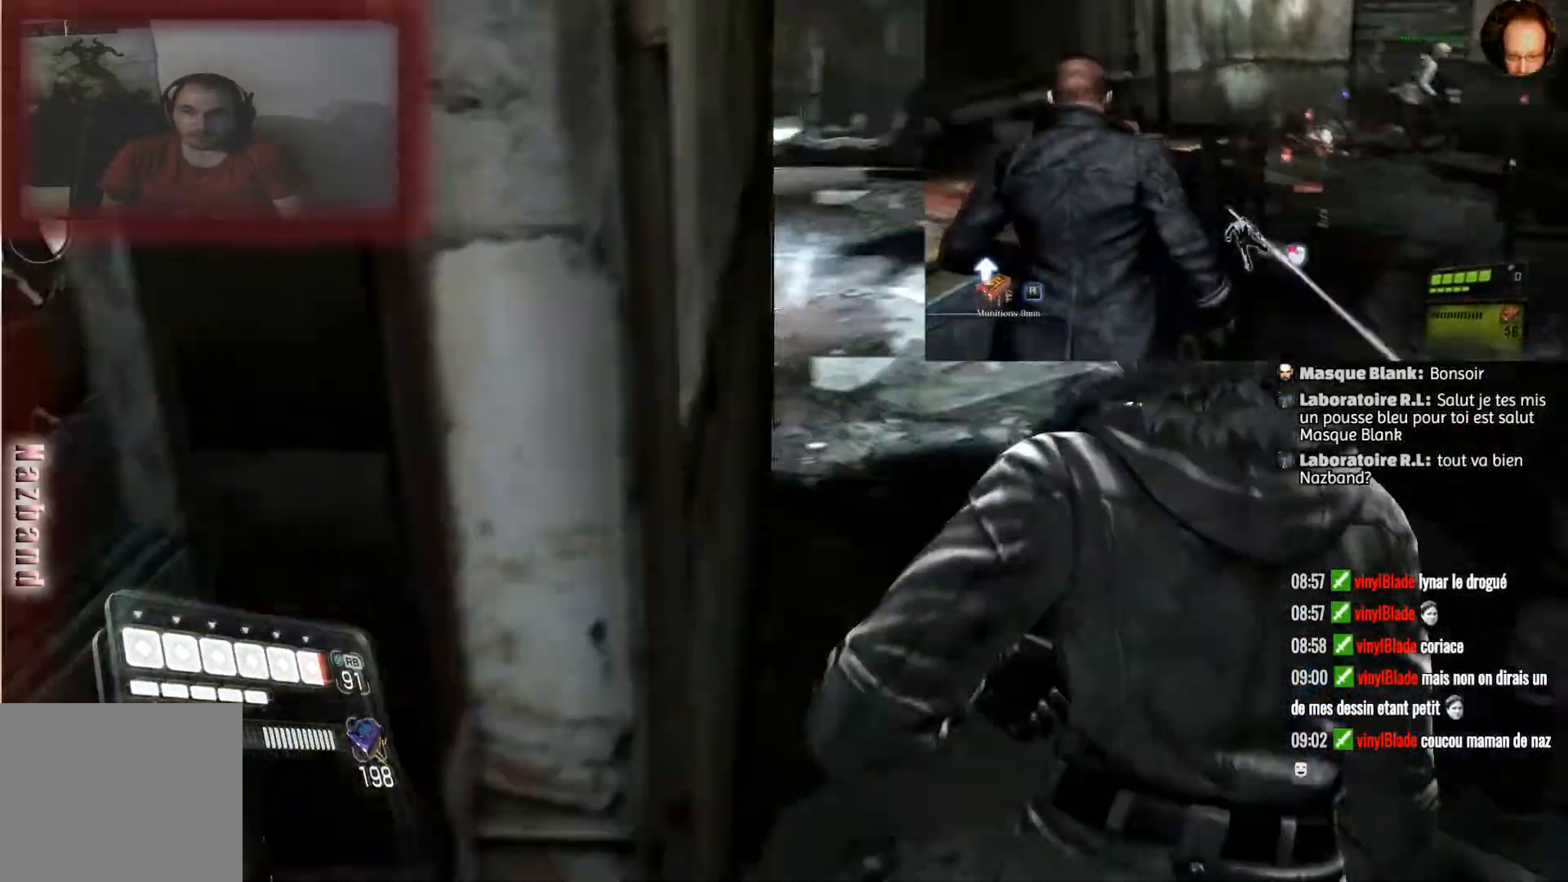
{"buttons": [], "left_stick": "up", "right_stick": "up-left", "events": [[67, "right_stick", "center"], [100, "left_stick", "up"], [501, "right_stick", "up-left"]]}
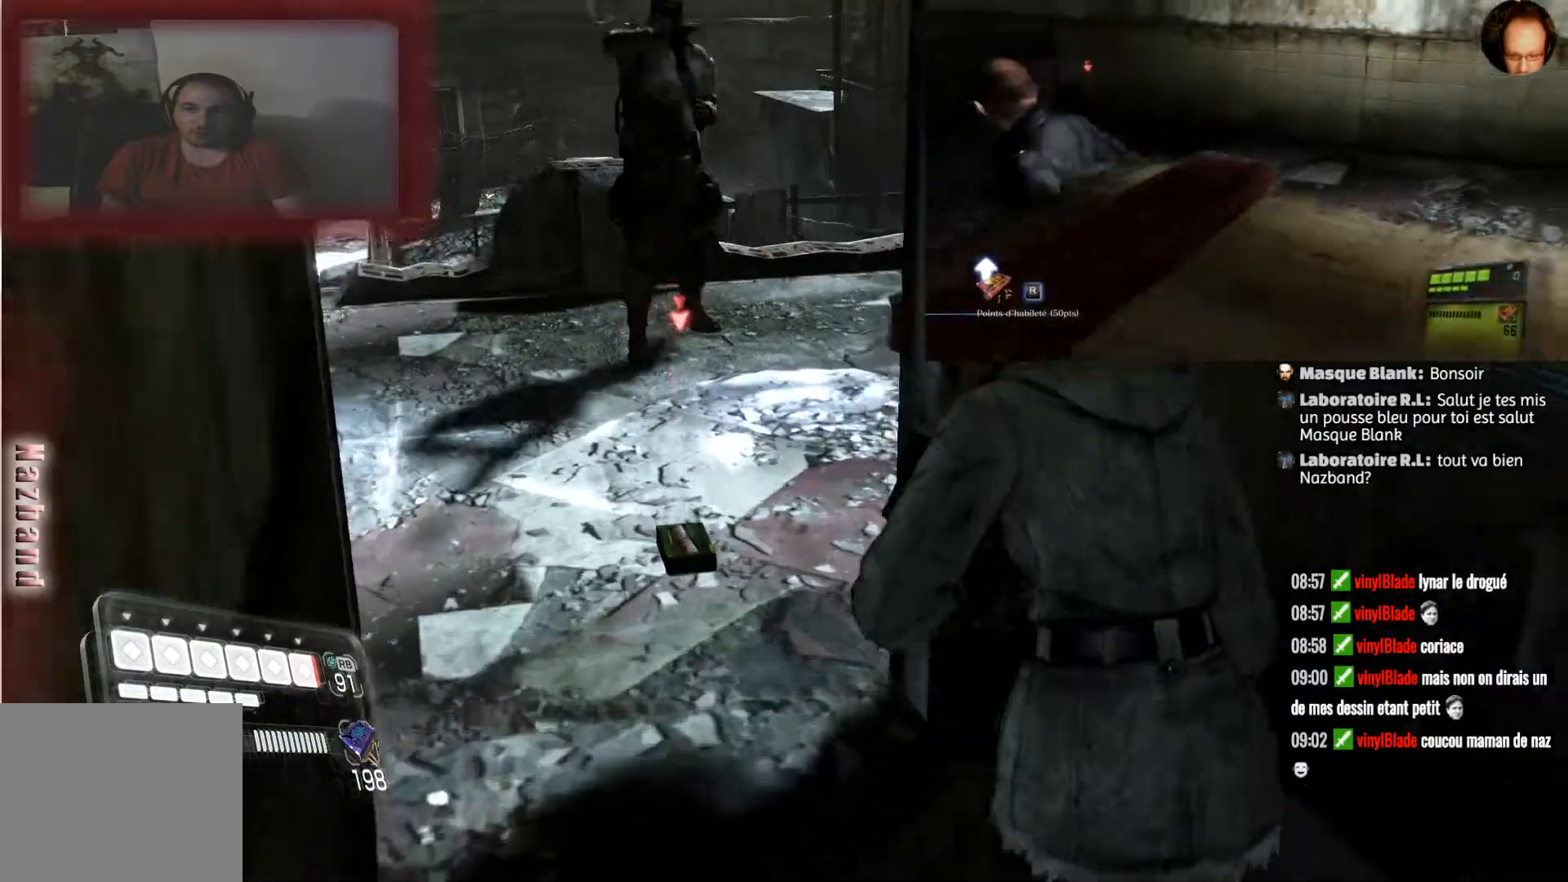
{"buttons": ["SQUARE"], "left_stick": "up", "right_stick": "center", "events": [[200, "right_stick", "center"], [400, "SQUARE", "down"]]}
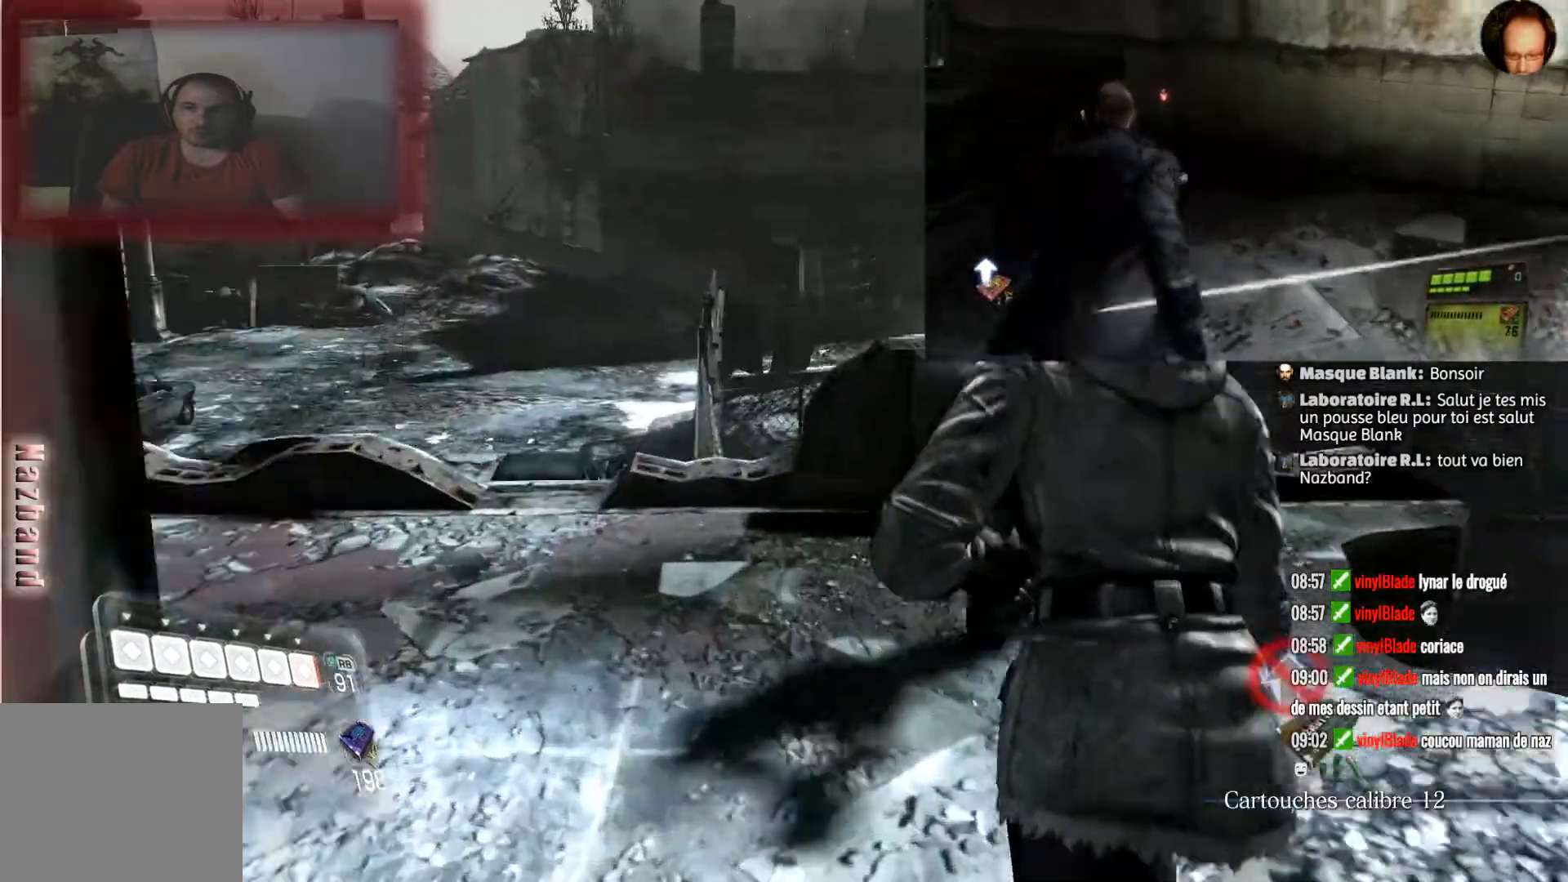
{"buttons": [], "left_stick": "center", "right_stick": "up-left", "events": [[34, "SQUARE", "up"], [134, "SQUARE", "down"], [167, "left_stick", "center"], [201, "SQUARE", "up"], [501, "right_stick", "up-left"]]}
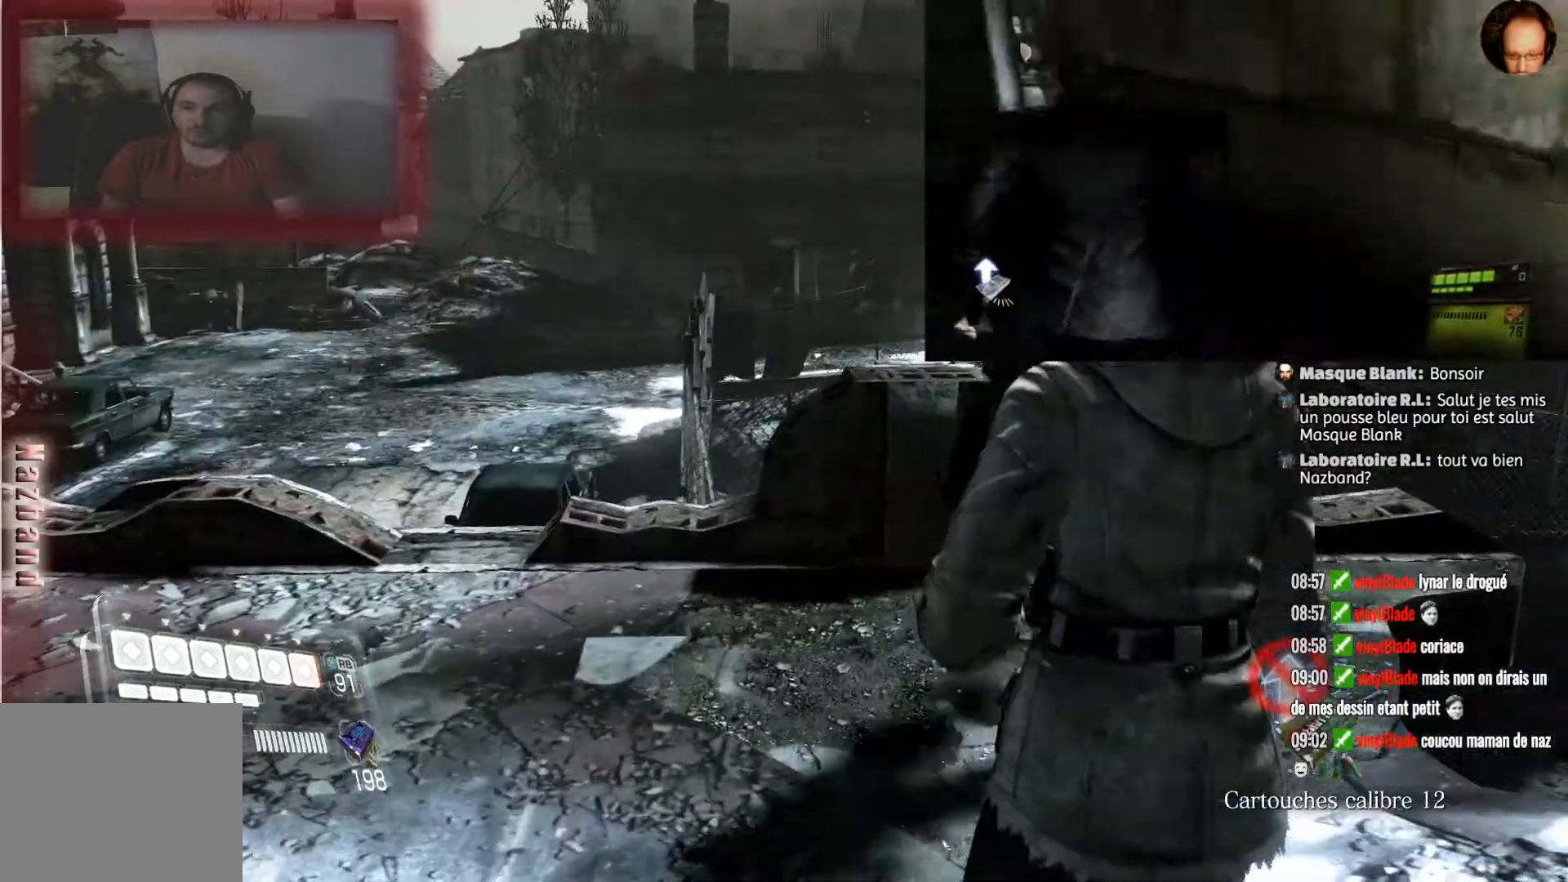
{"buttons": [], "left_stick": "up-right", "right_stick": "up-left", "events": [[33, "left_stick", "up"], [467, "left_stick", "up-right"]]}
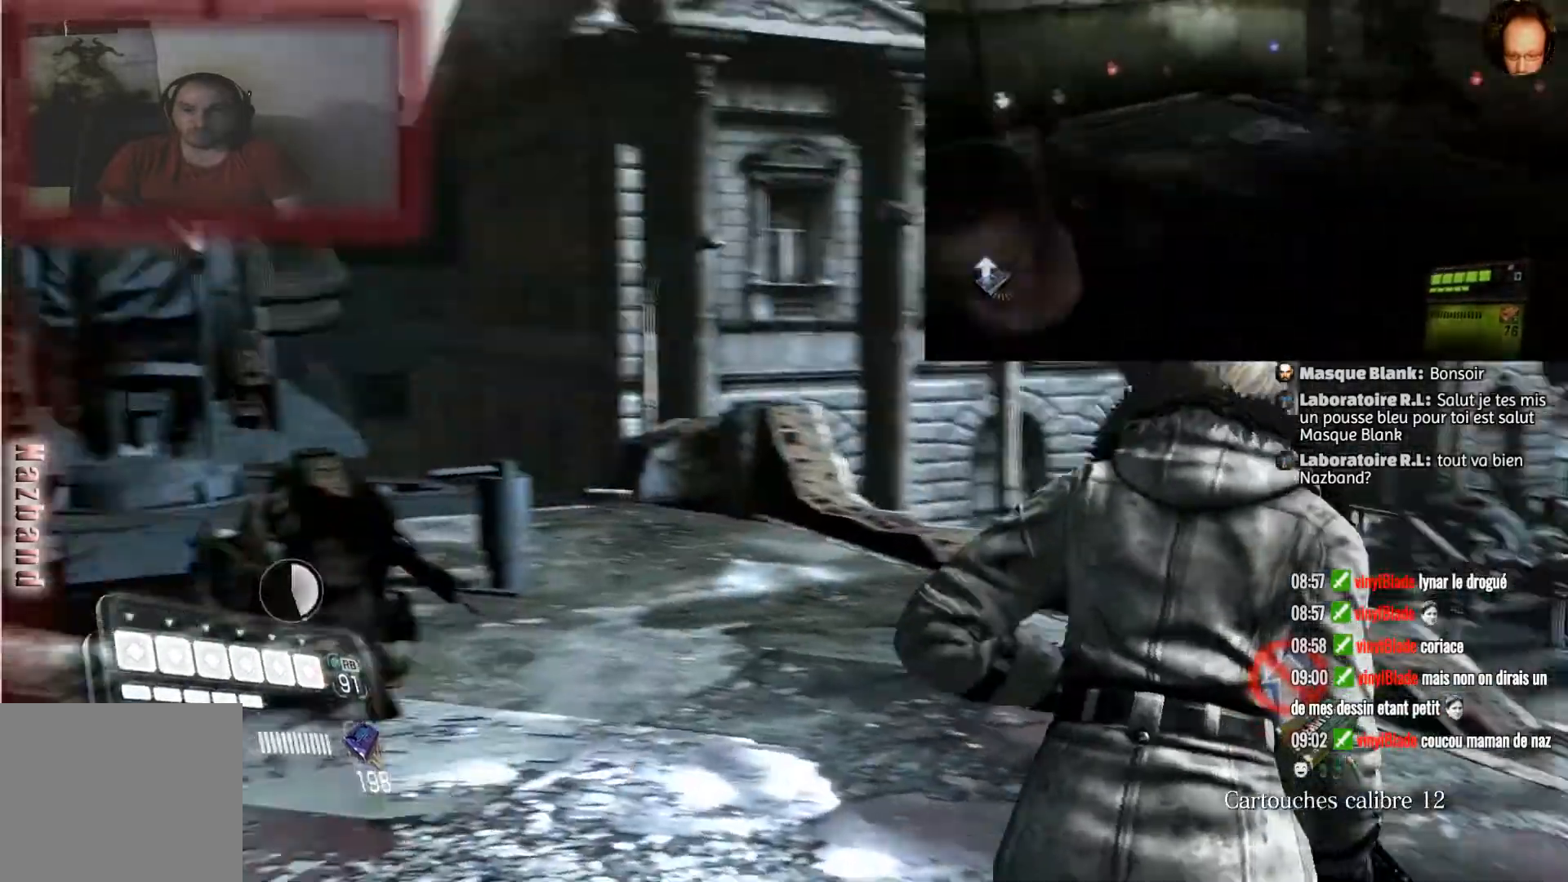
{"buttons": [], "left_stick": "up-right", "right_stick": "center", "events": [[167, "right_stick", "left"], [334, "right_stick", "center"]]}
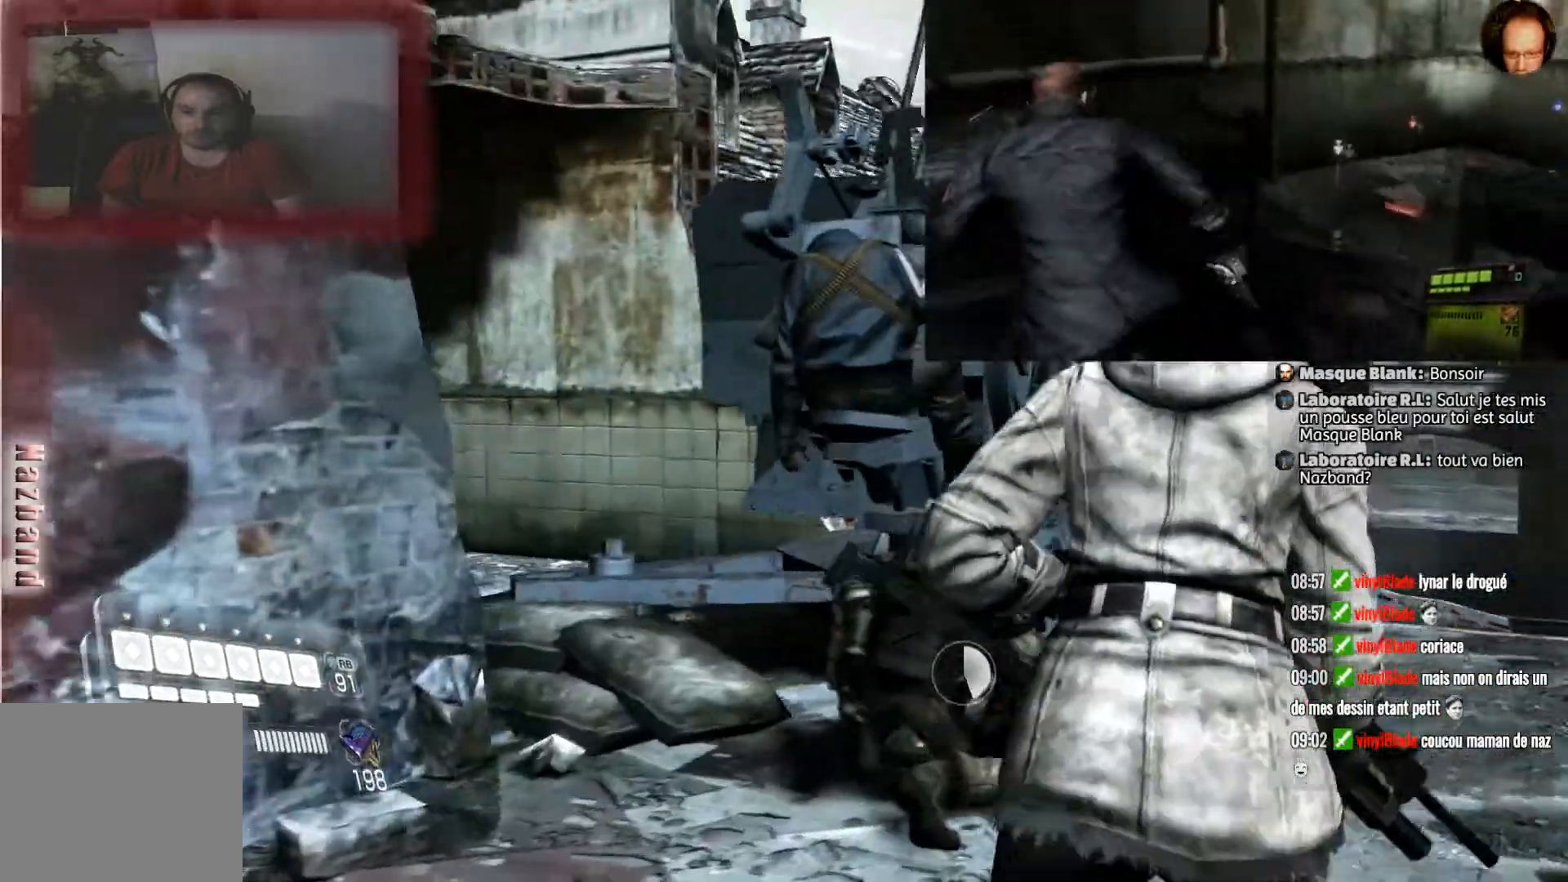
{"buttons": [], "left_stick": "center", "right_stick": "left", "events": [[100, "right_stick", "down-left"], [367, "right_stick", "left"], [434, "left_stick", "center"]]}
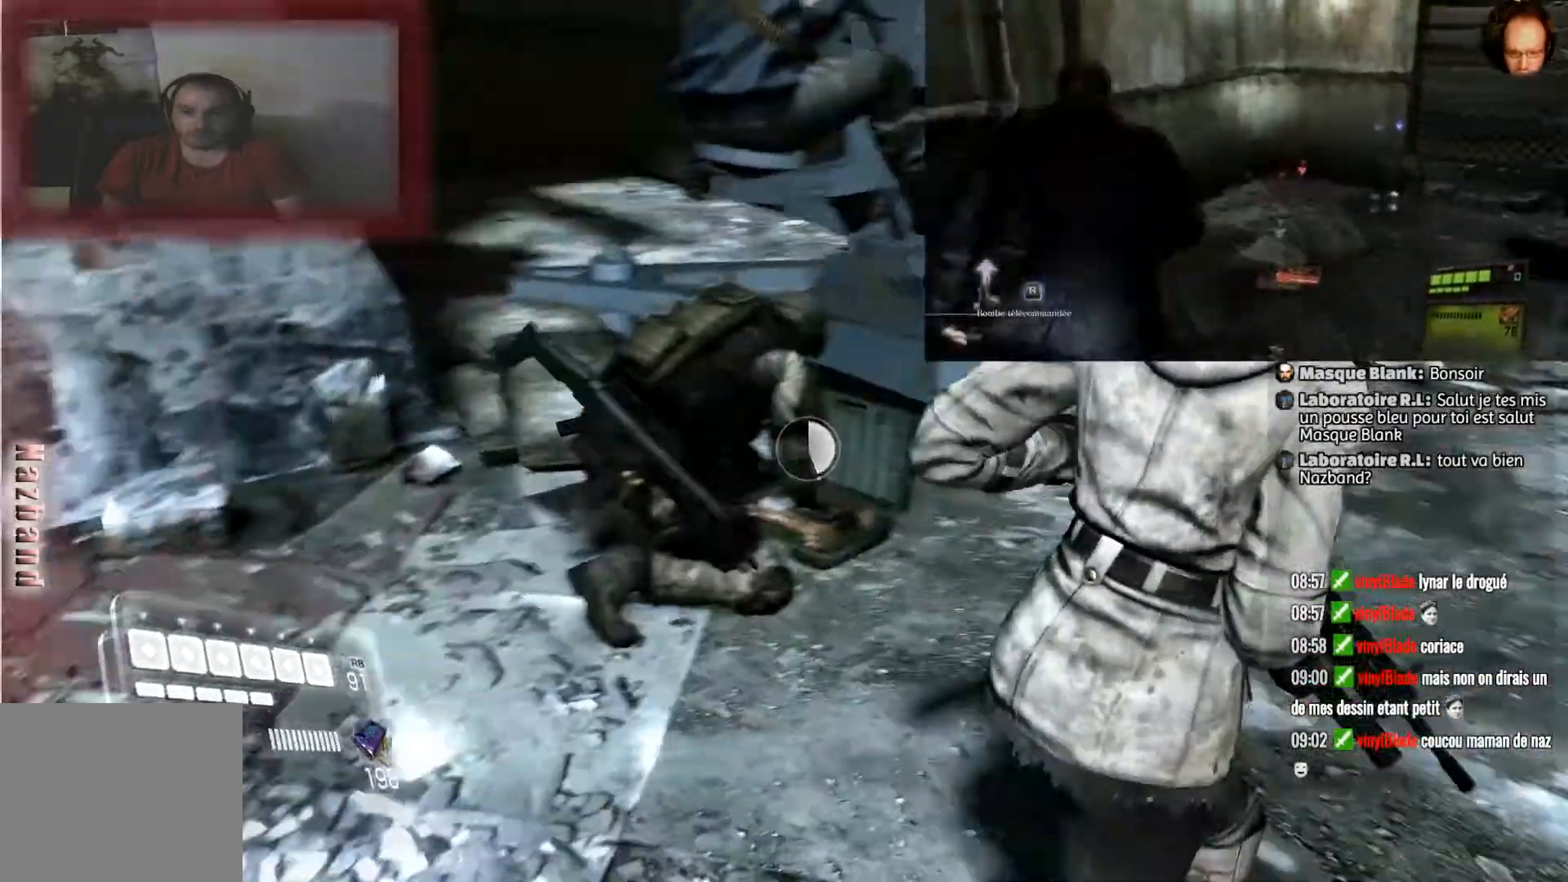
{"buttons": [], "left_stick": "center", "right_stick": "left", "events": []}
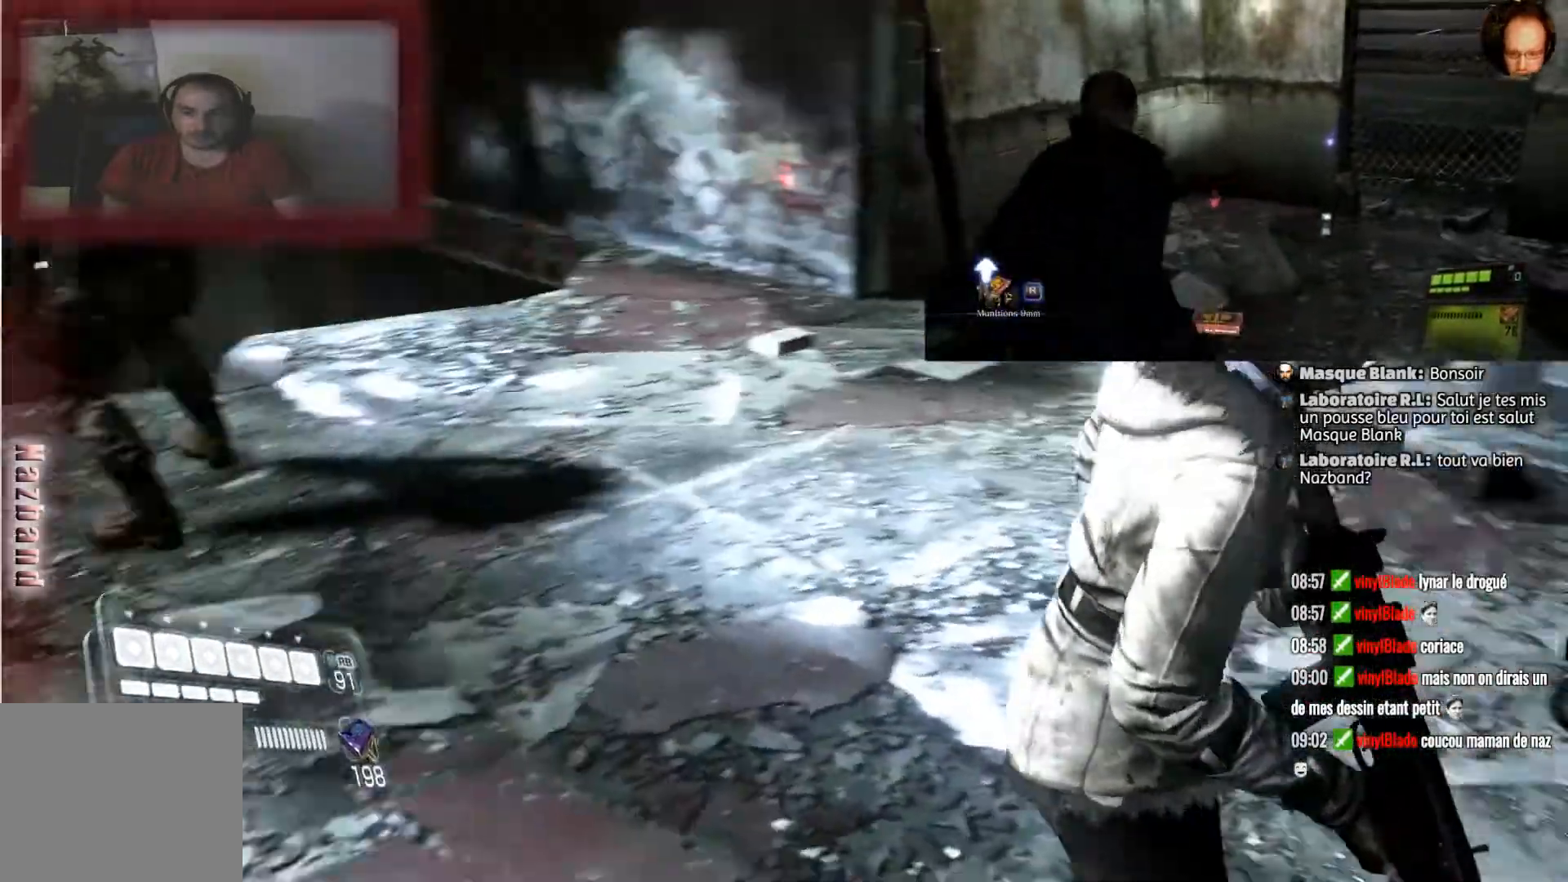
{"buttons": [], "left_stick": "up-right", "right_stick": "up-left", "events": [[133, "right_stick", "center"], [200, "left_stick", "up-right"], [434, "right_stick", "up-left"]]}
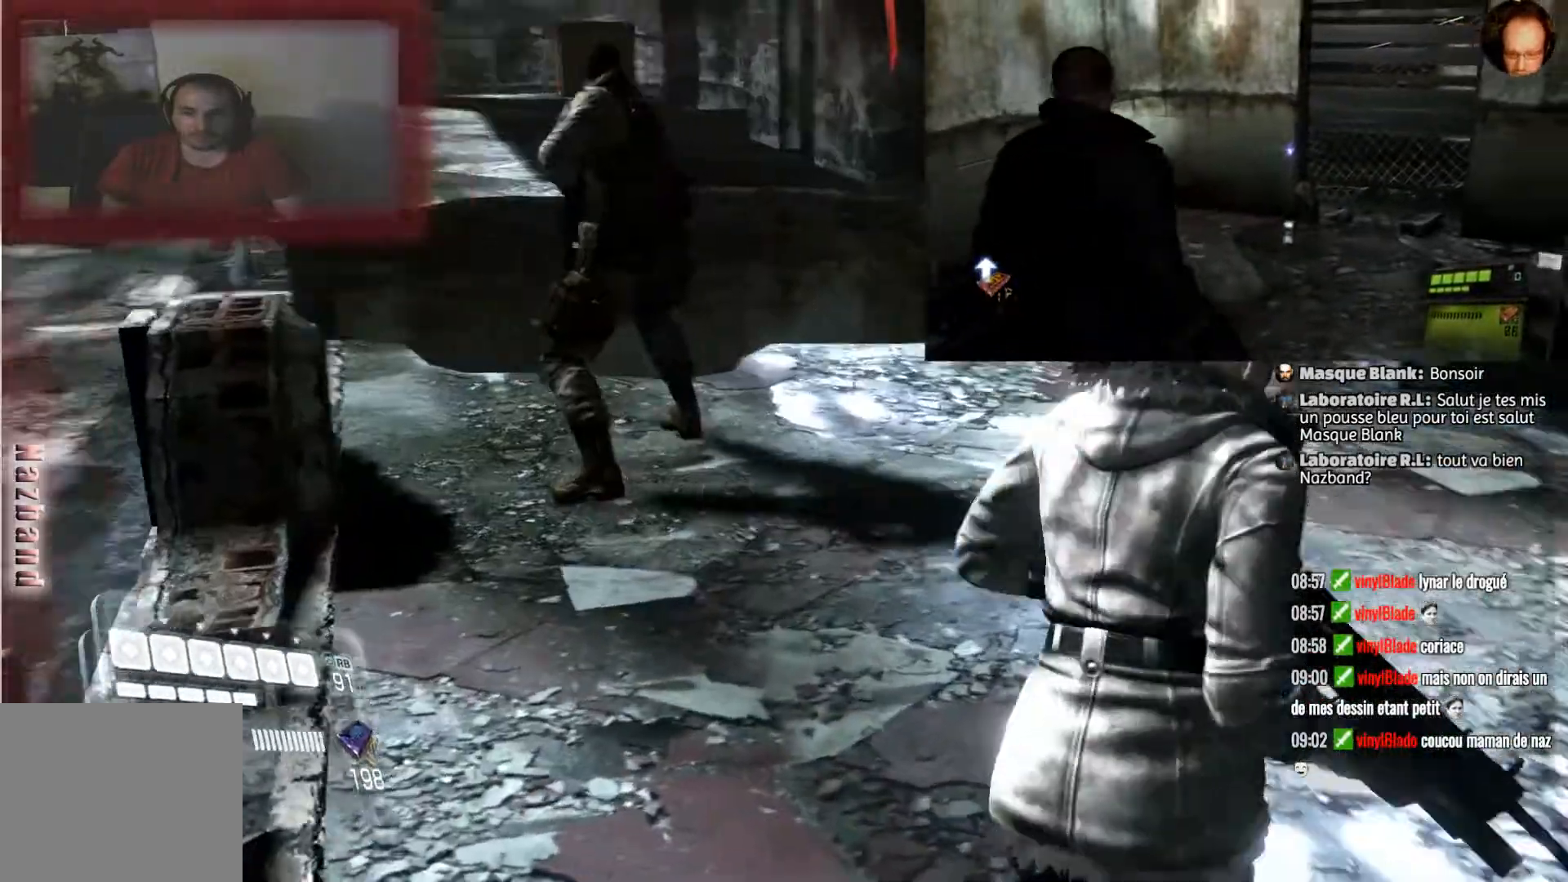
{"buttons": [], "left_stick": "up-right", "right_stick": "center", "events": [[201, "right_stick", "center"]]}
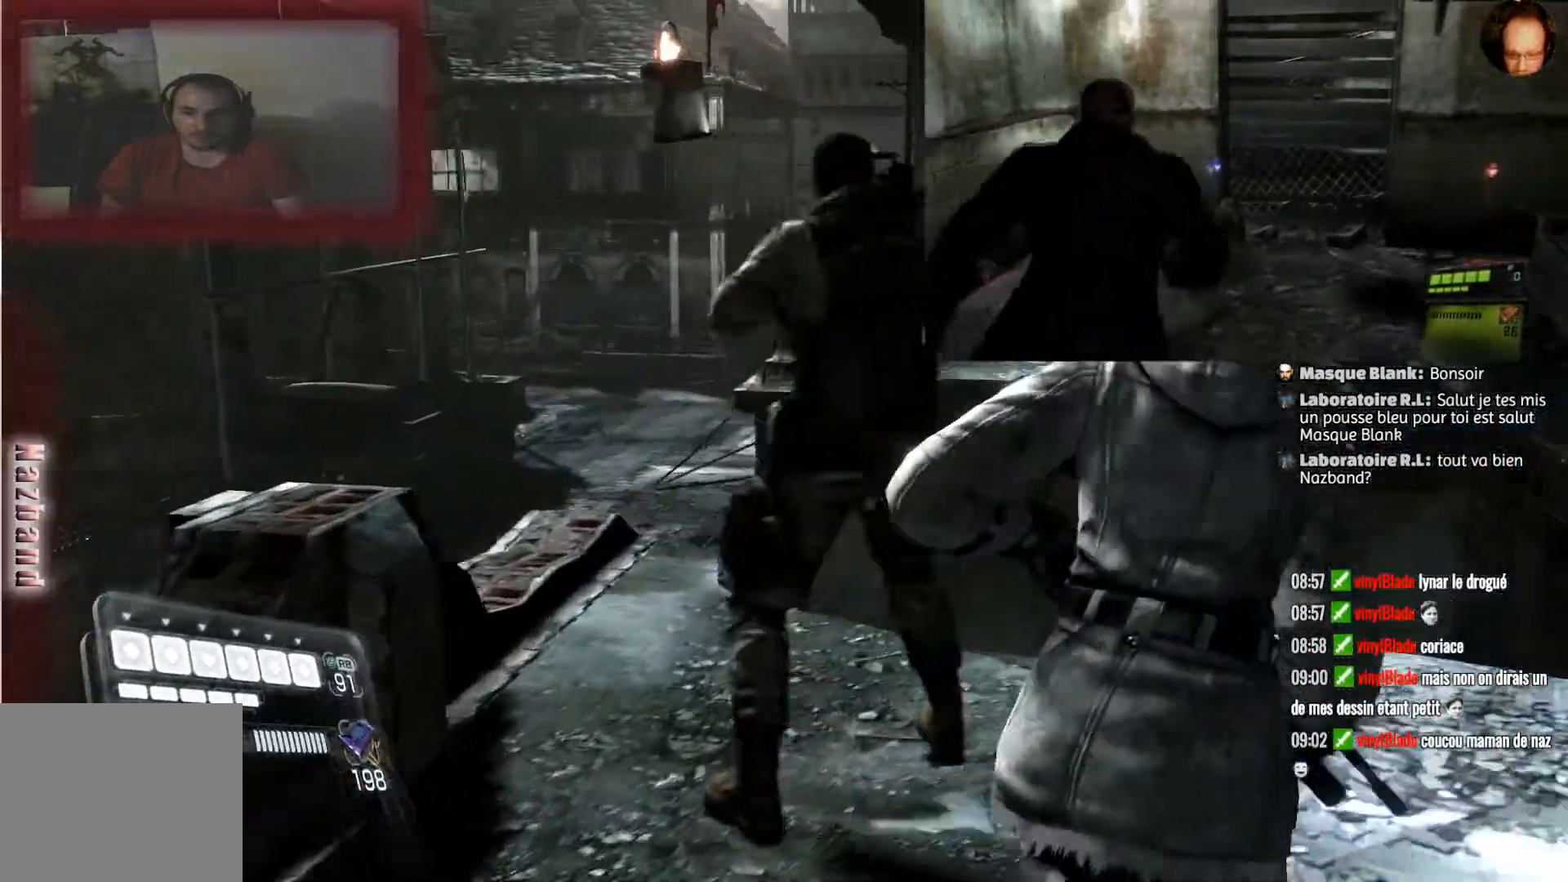
{"buttons": [], "left_stick": "center", "right_stick": "center", "events": [[434, "left_stick", "center"]]}